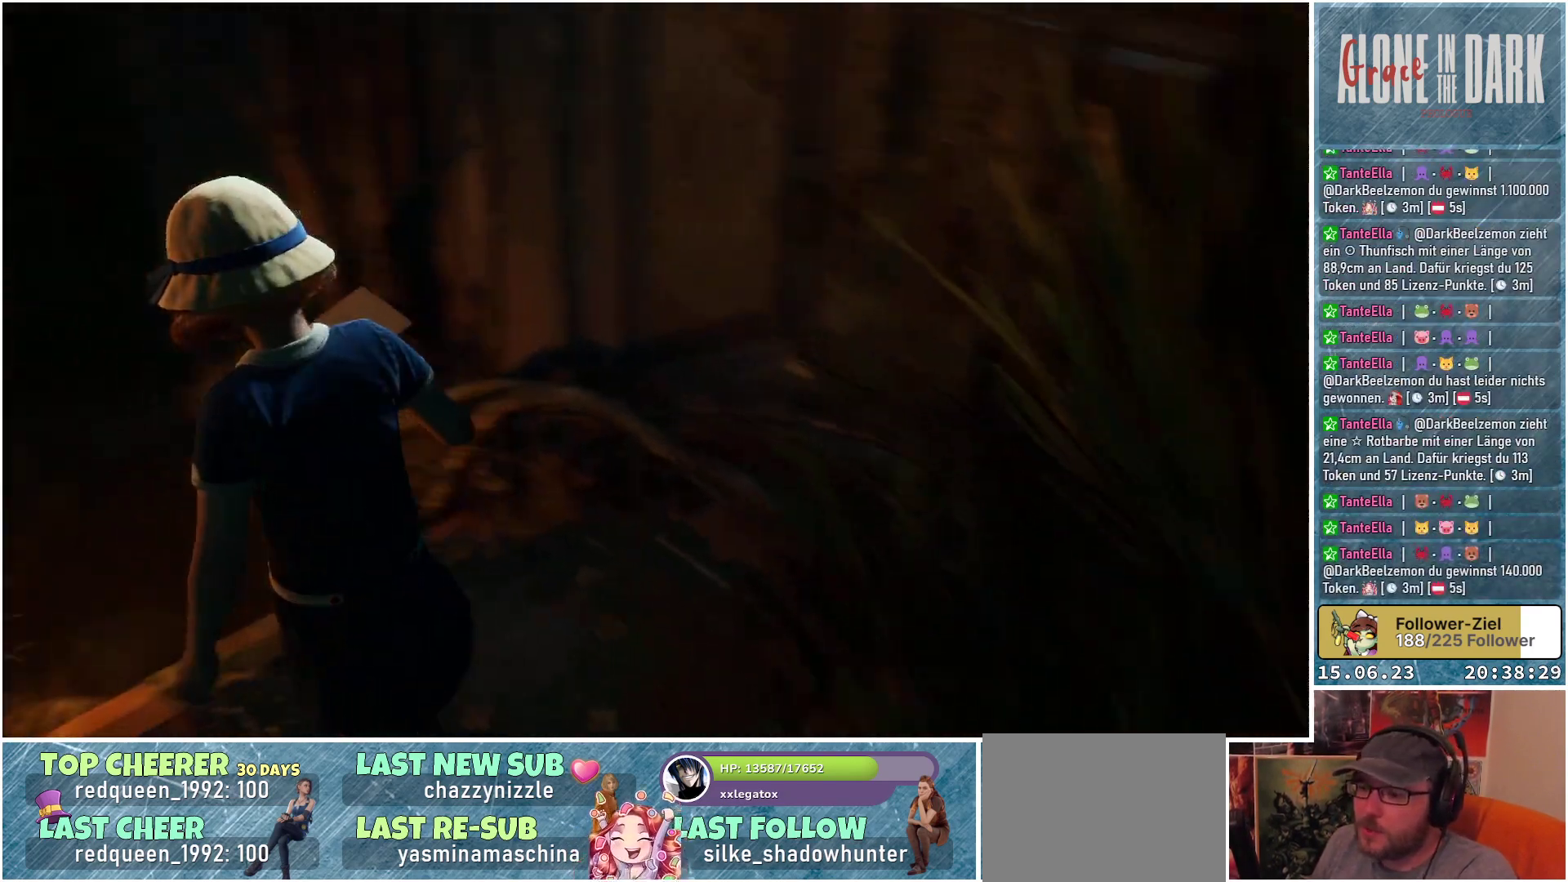
Gameplay with a controller (Xbox layout); each line is a JSON object with the inputs held at the frame after it. "events" lists button and stick changes between this image and that frame as [ms after this image, input, new state], when the widget could be followed in between.
{"buttons": [], "left_stick": "center", "right_stick": "center", "events": [[117, "left_stick", "center"], [417, "right_stick", "center"]]}
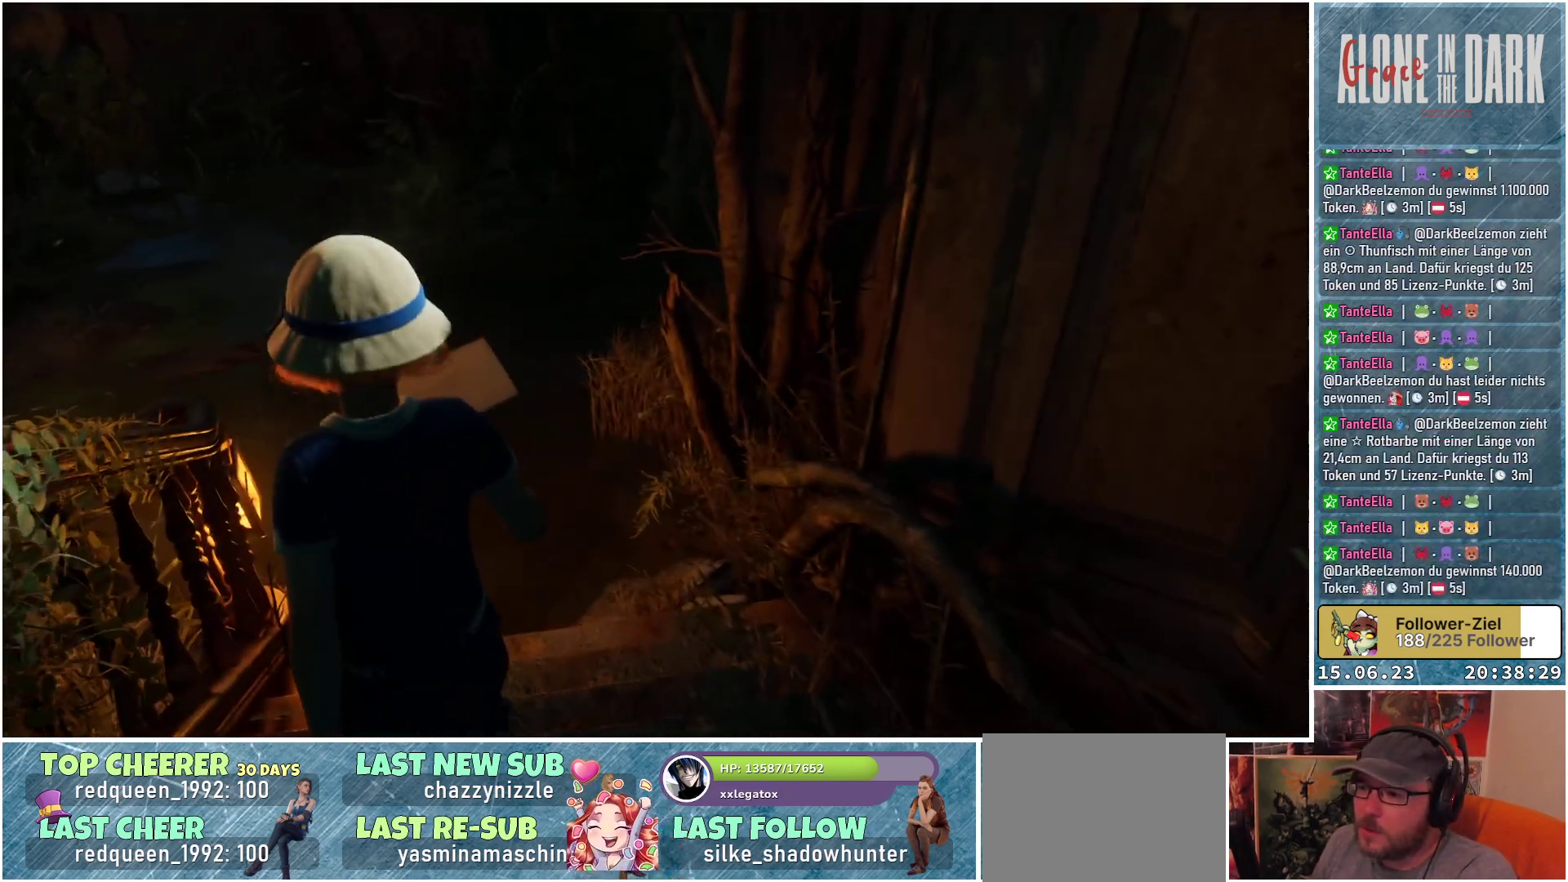
{"buttons": [], "left_stick": "up", "right_stick": "up-left", "events": [[67, "right_stick", "up-left"], [150, "left_stick", "up"]]}
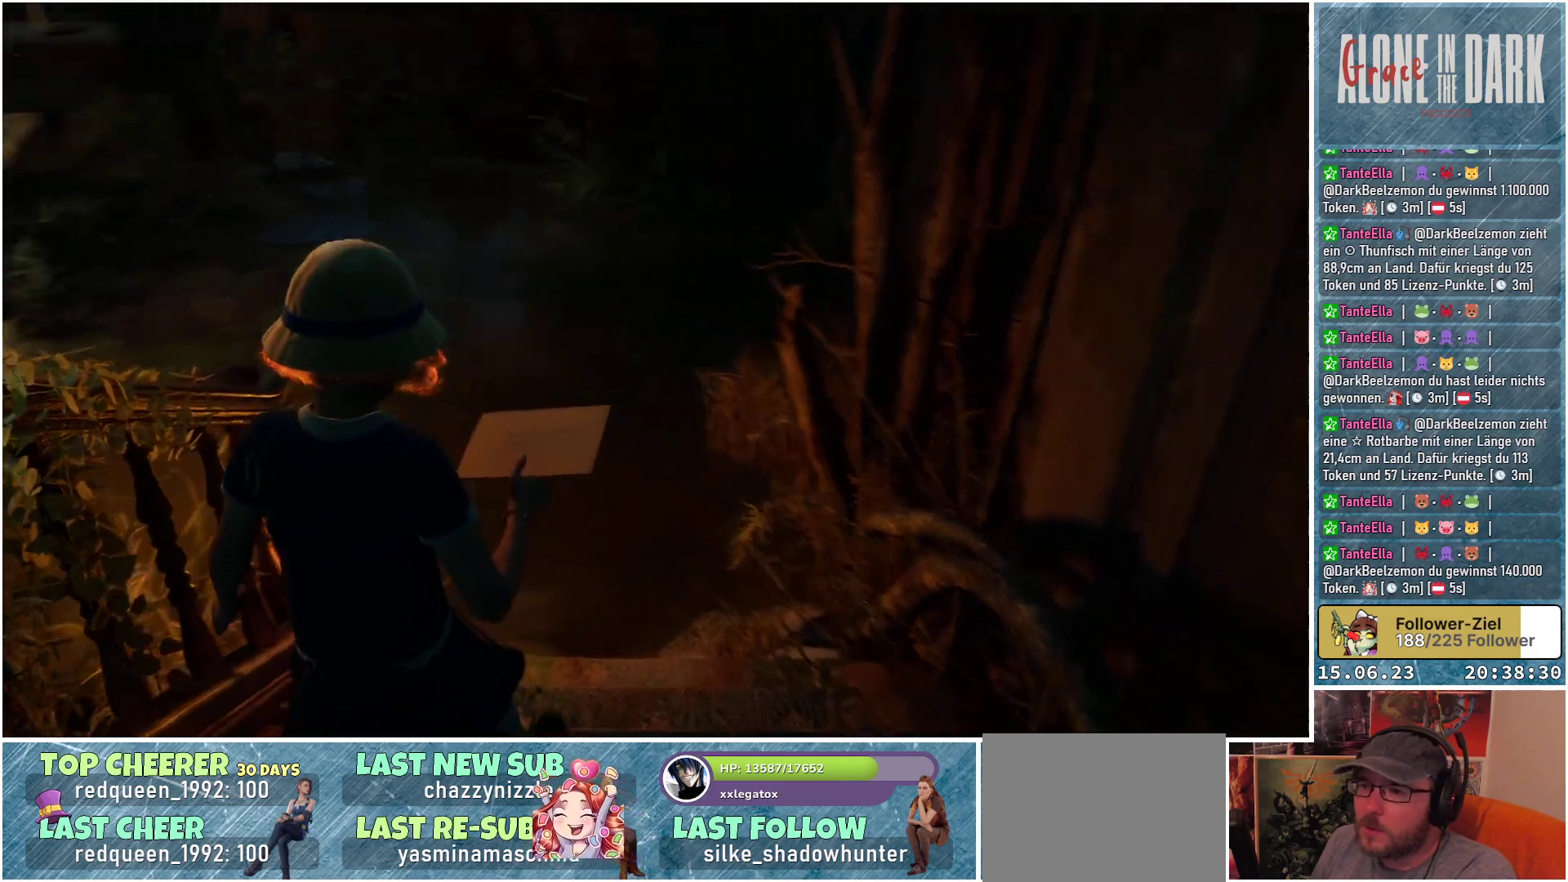
{"buttons": [], "left_stick": "up", "right_stick": "up-left", "events": []}
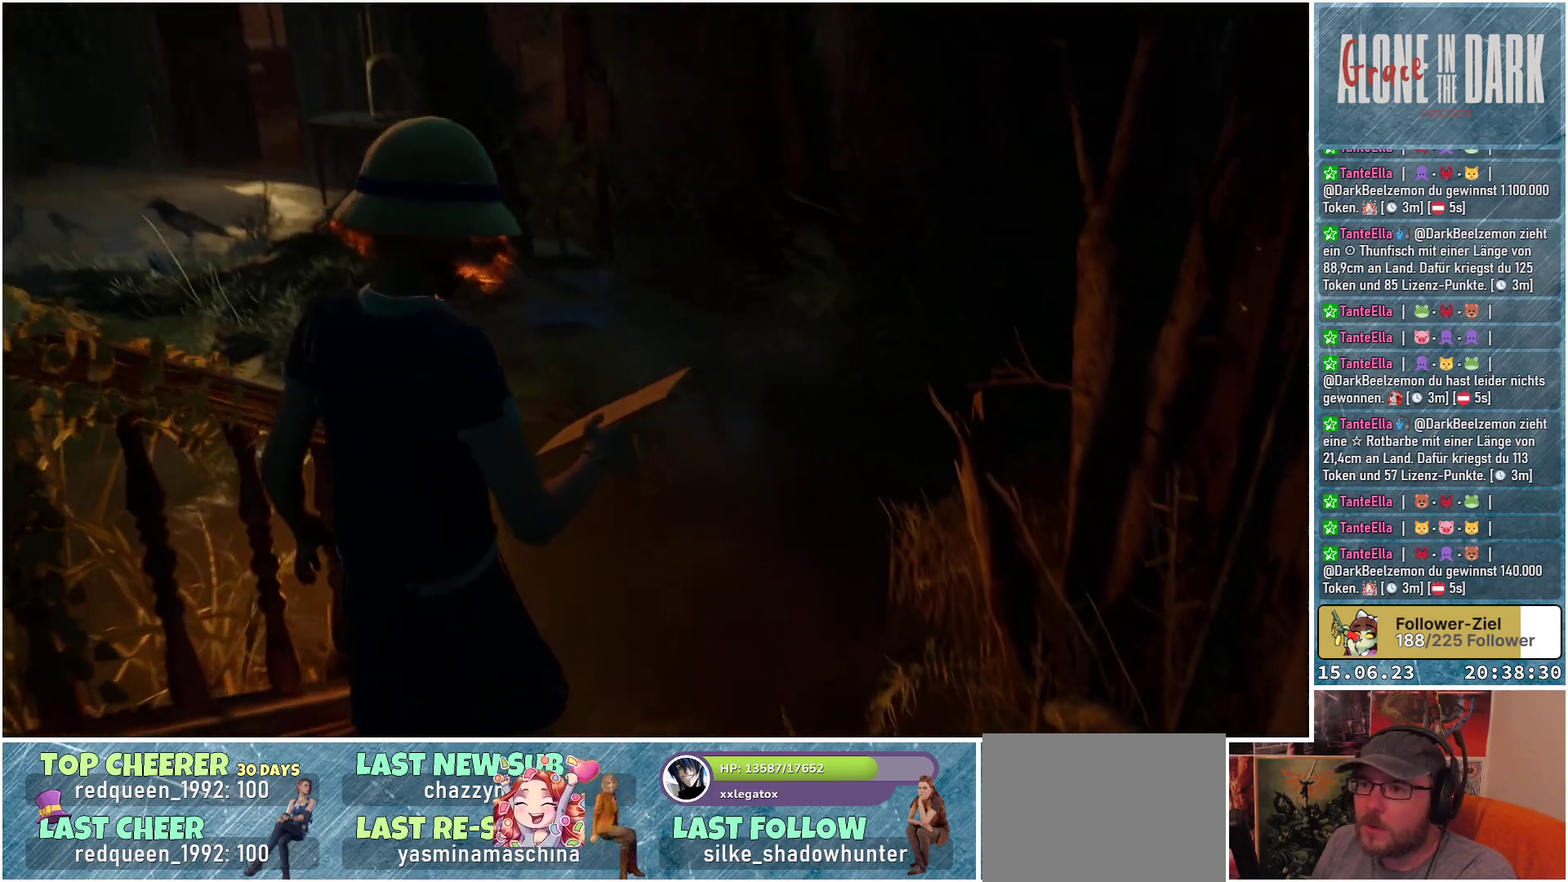
{"buttons": [], "left_stick": "up", "right_stick": "up-right", "events": [[133, "right_stick", "up"], [250, "right_stick", "up-right"]]}
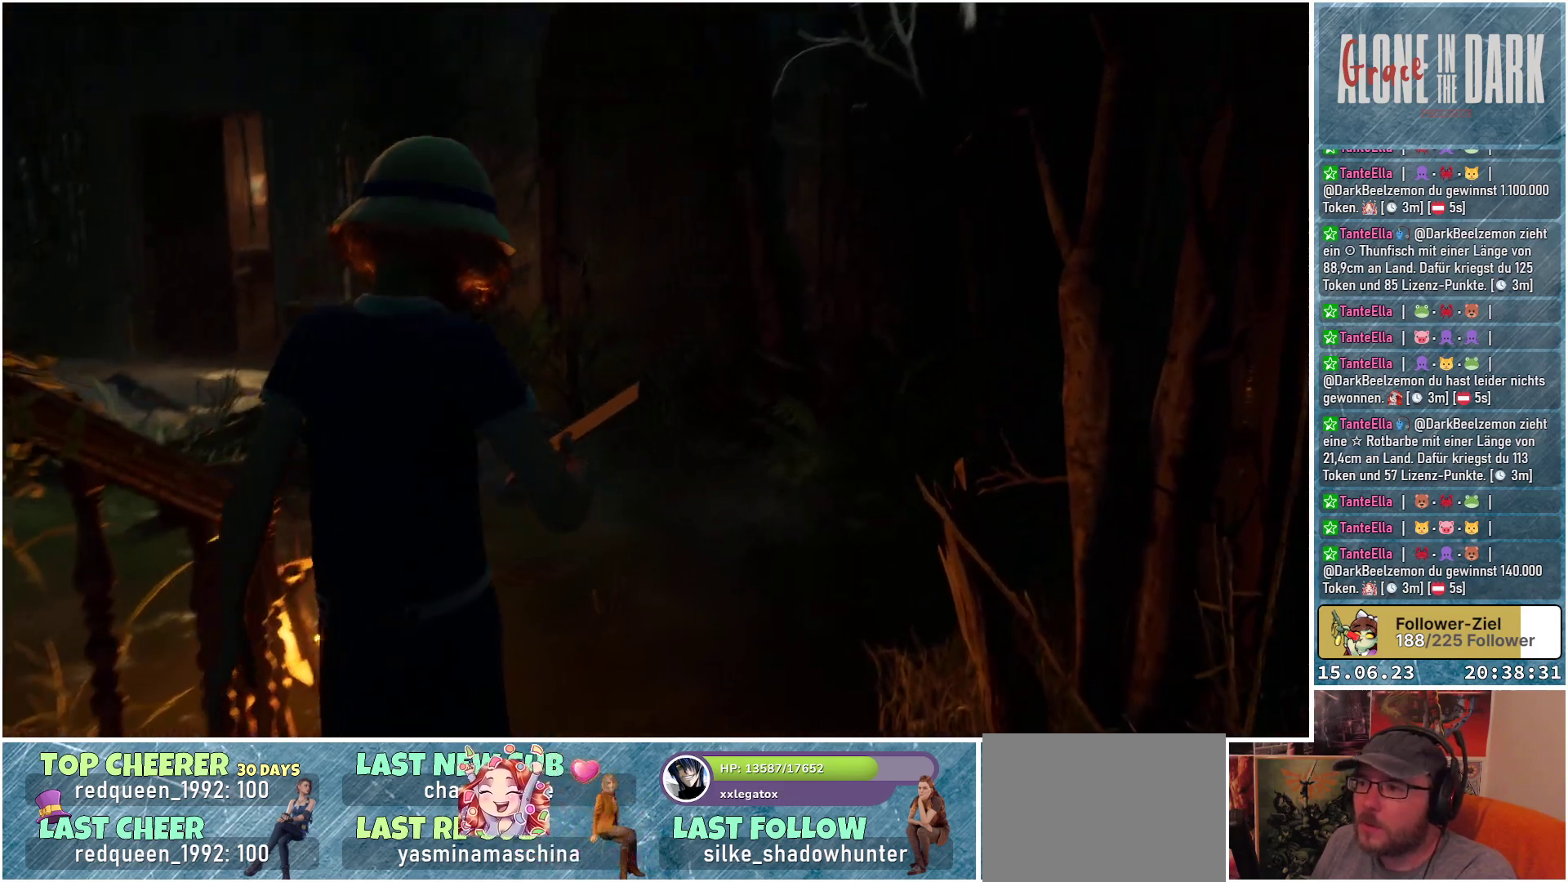
{"buttons": [], "left_stick": "up", "right_stick": "right", "events": [[183, "right_stick", "right"]]}
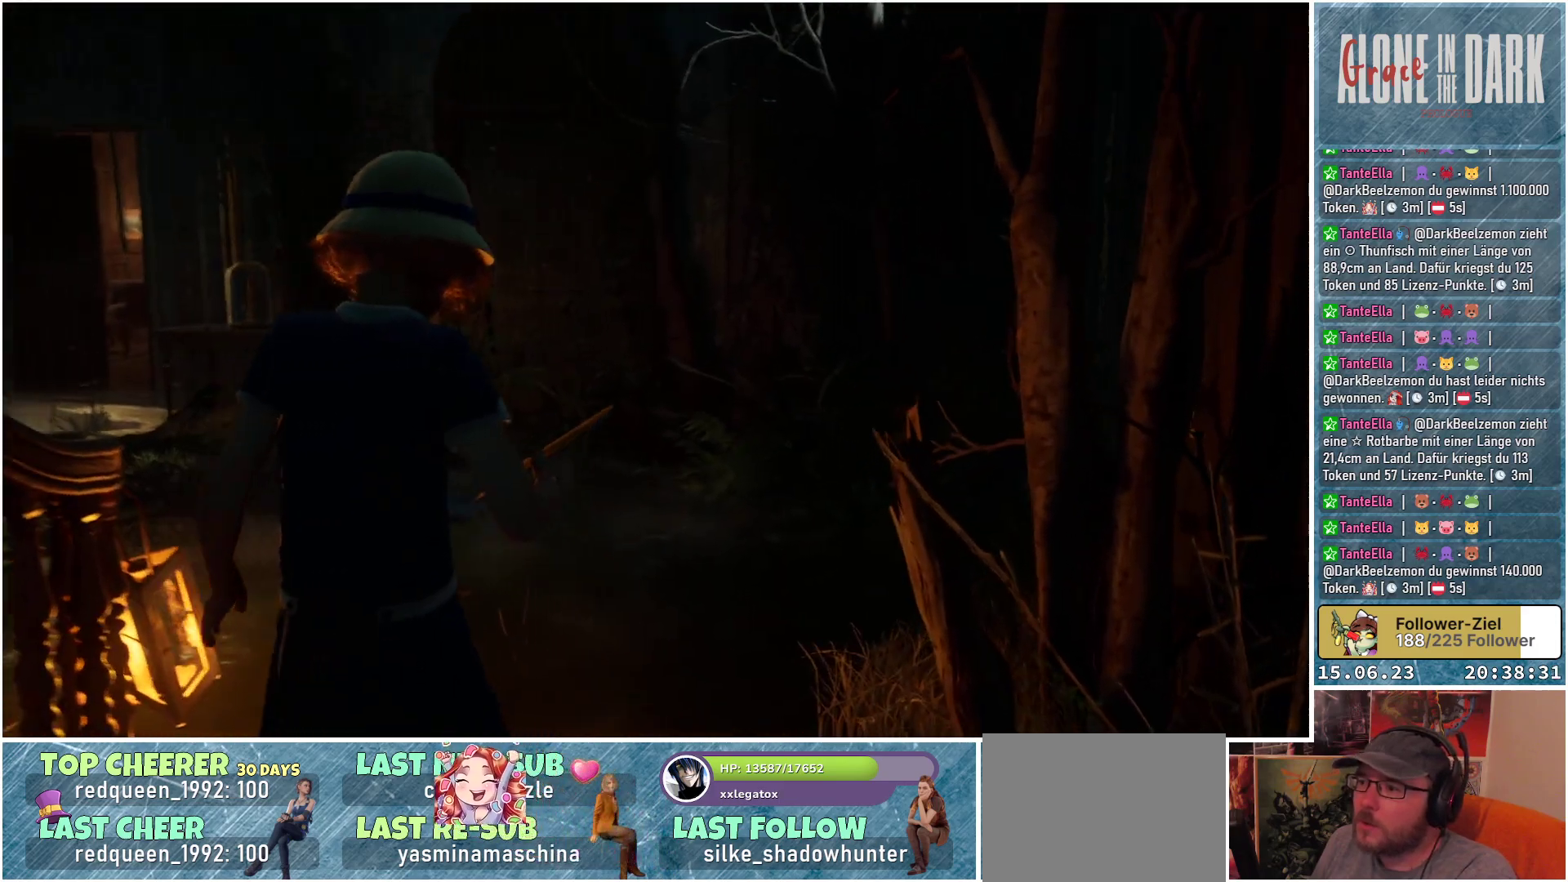
{"buttons": [], "left_stick": "center", "right_stick": "left", "events": [[283, "right_stick", "center"], [317, "left_stick", "center"], [333, "right_stick", "left"]]}
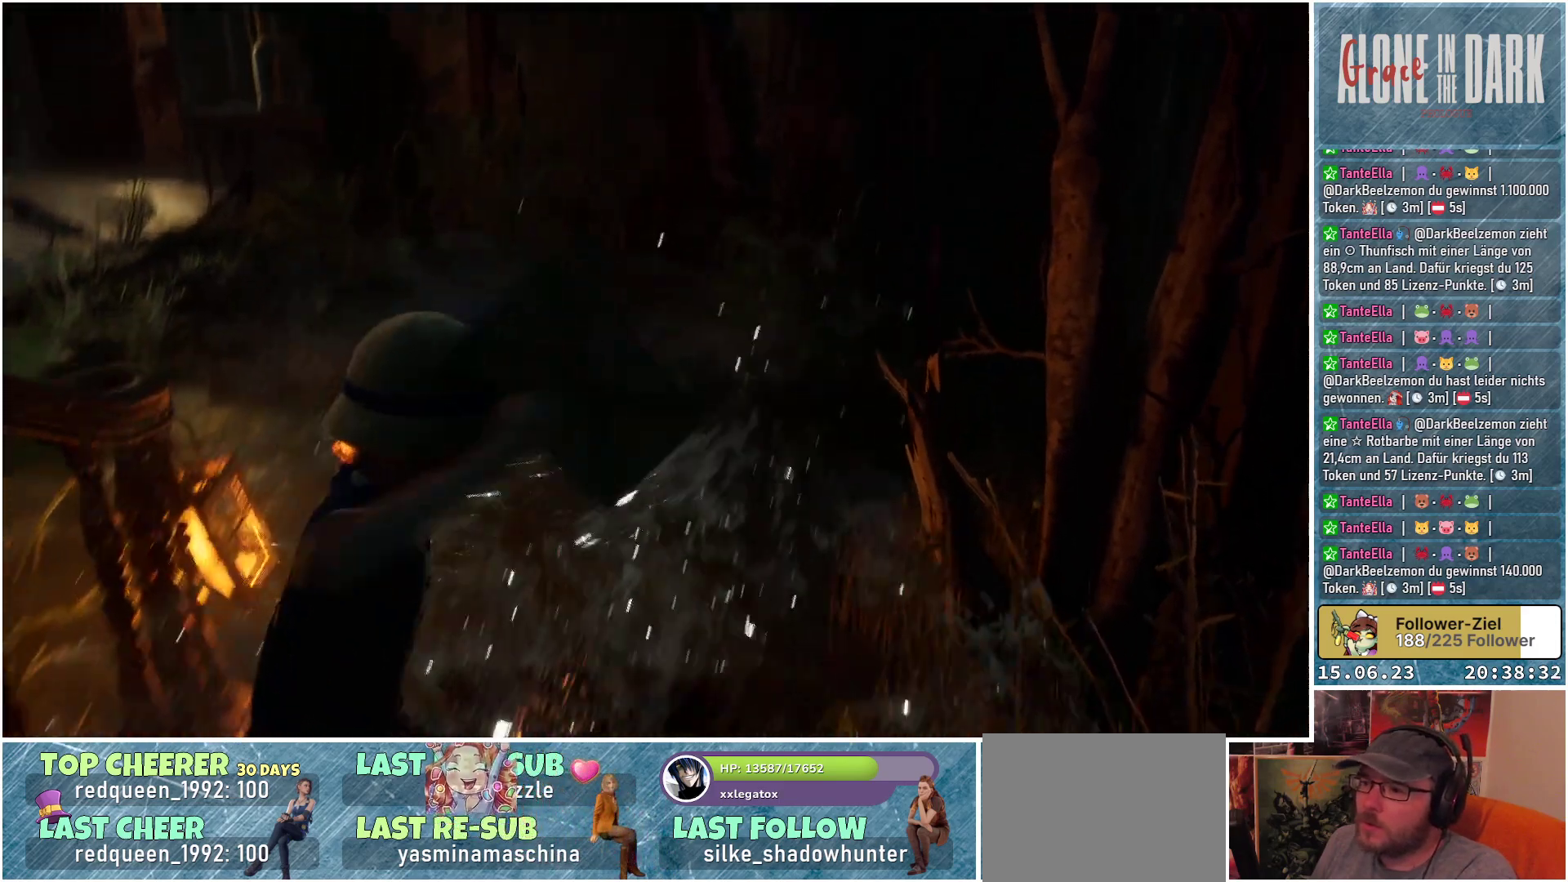
{"buttons": [], "left_stick": "center", "right_stick": "center", "events": [[133, "right_stick", "center"]]}
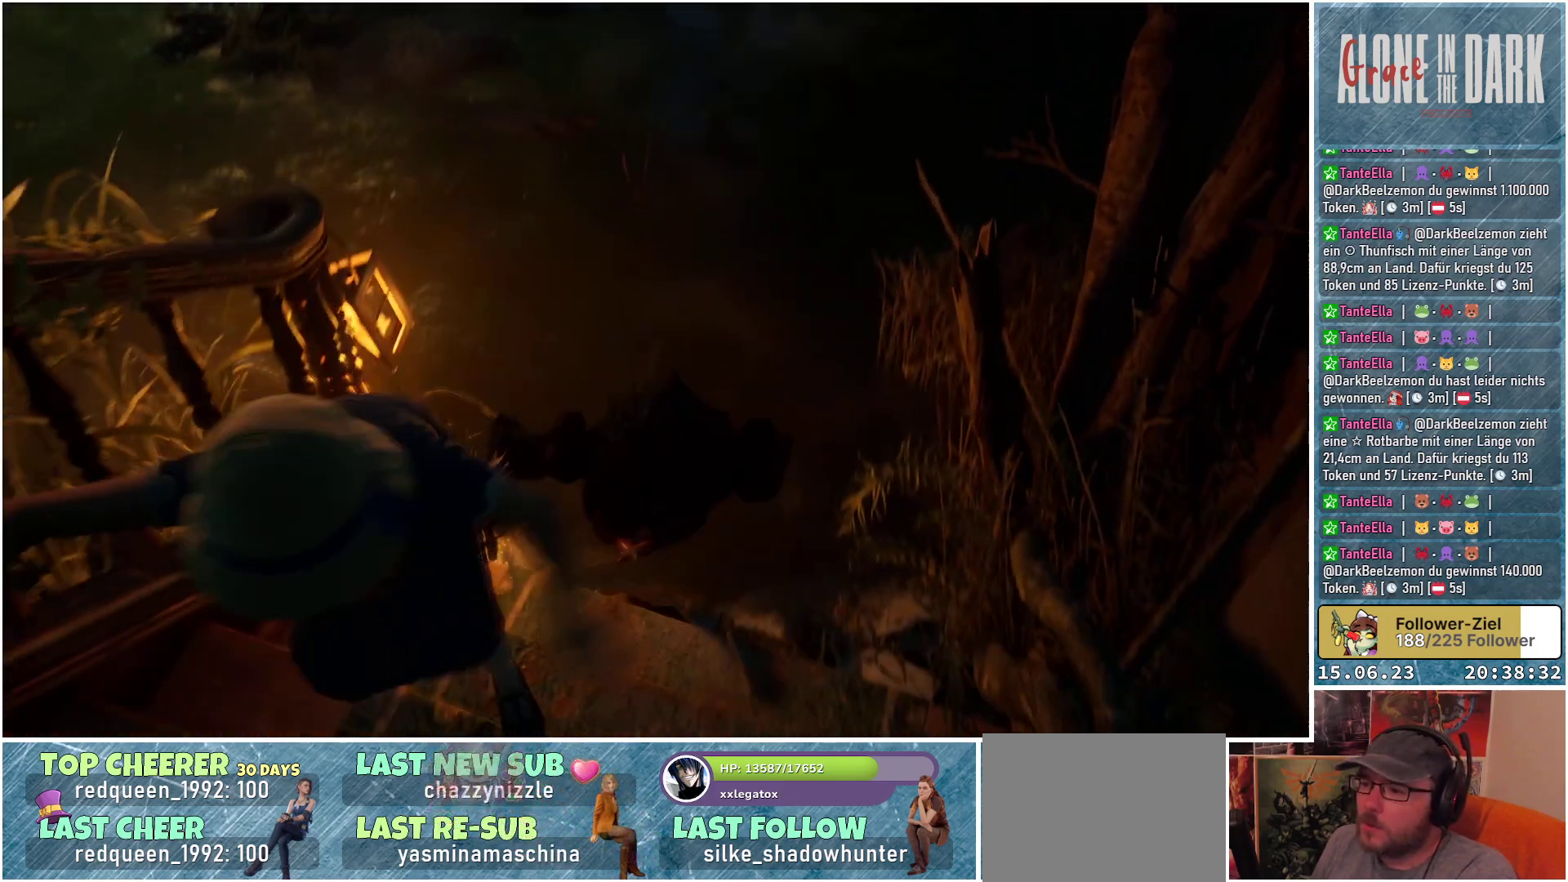
{"buttons": [], "left_stick": "center", "right_stick": "center", "events": []}
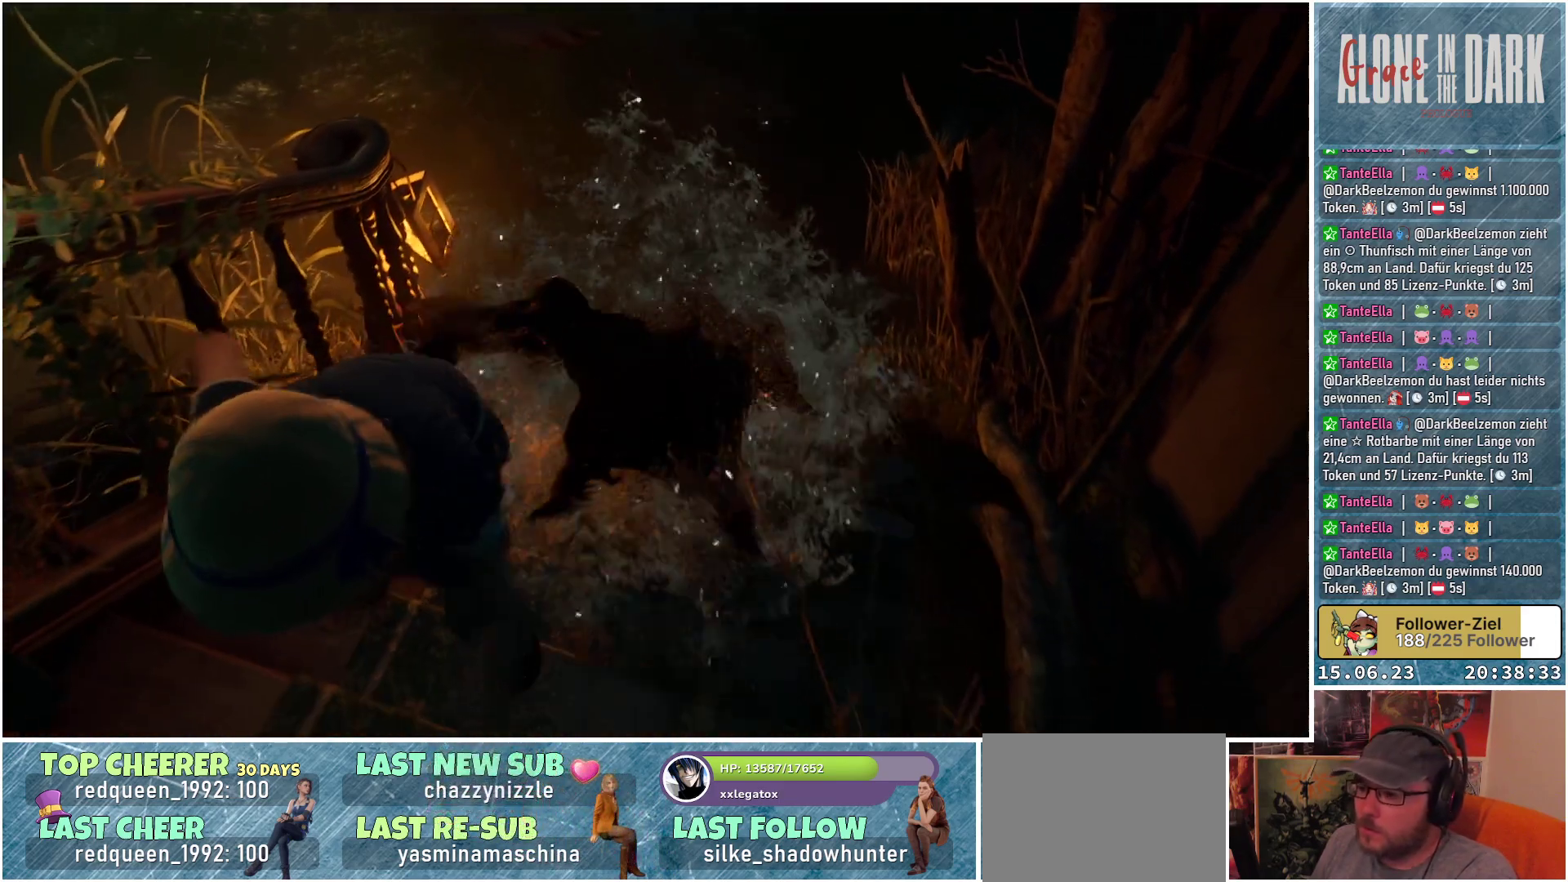
{"buttons": [], "left_stick": "down", "right_stick": "center", "events": [[450, "left_stick", "down"]]}
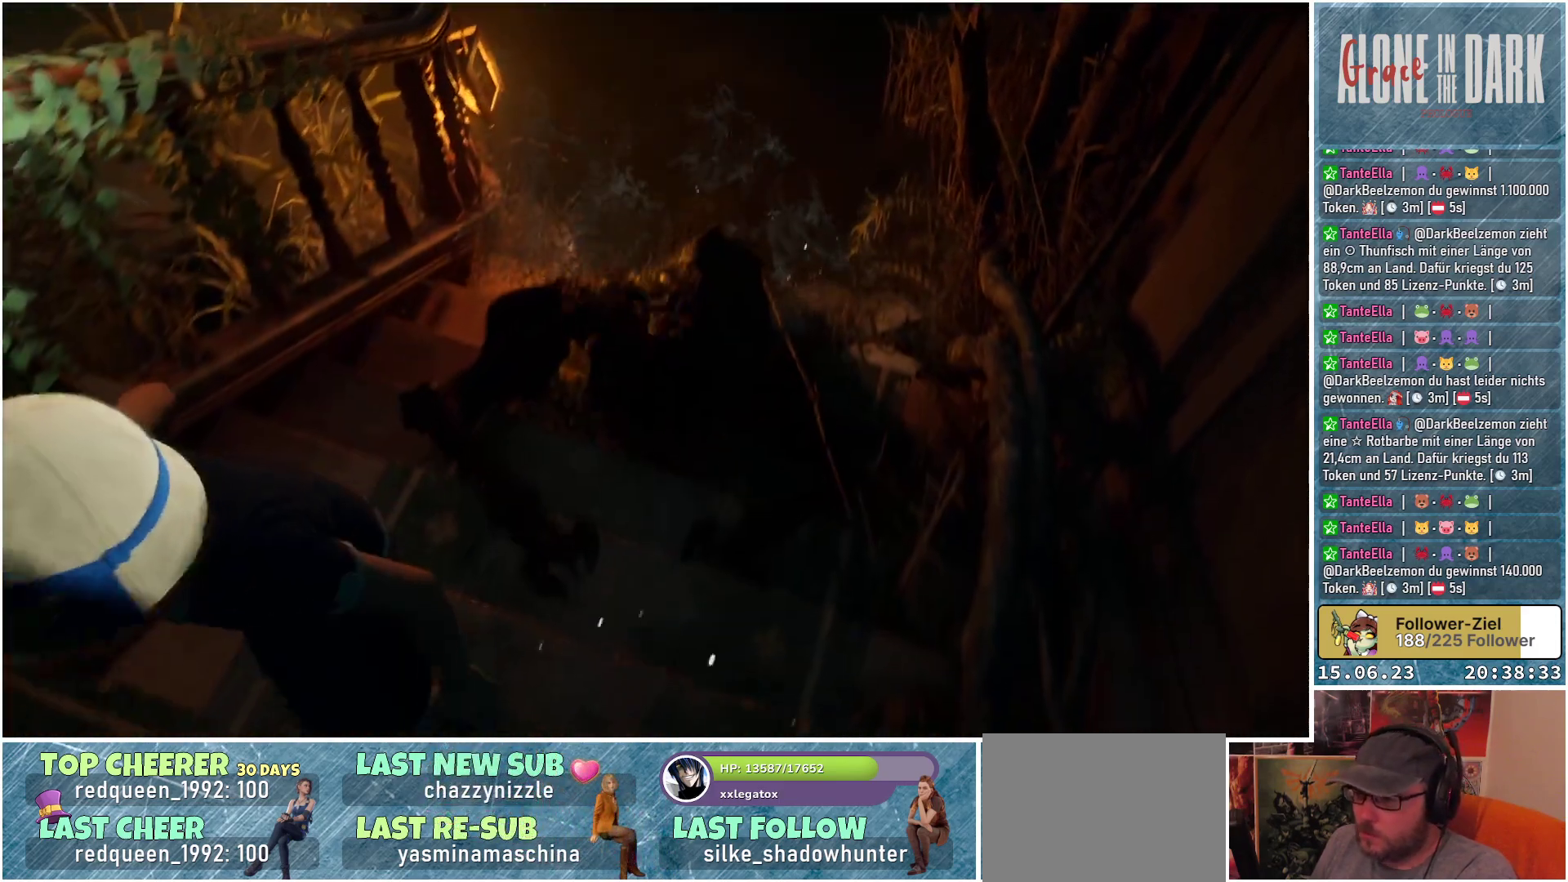
{"buttons": [], "left_stick": "down-left", "right_stick": "center", "events": [[67, "left_stick", "down-left"]]}
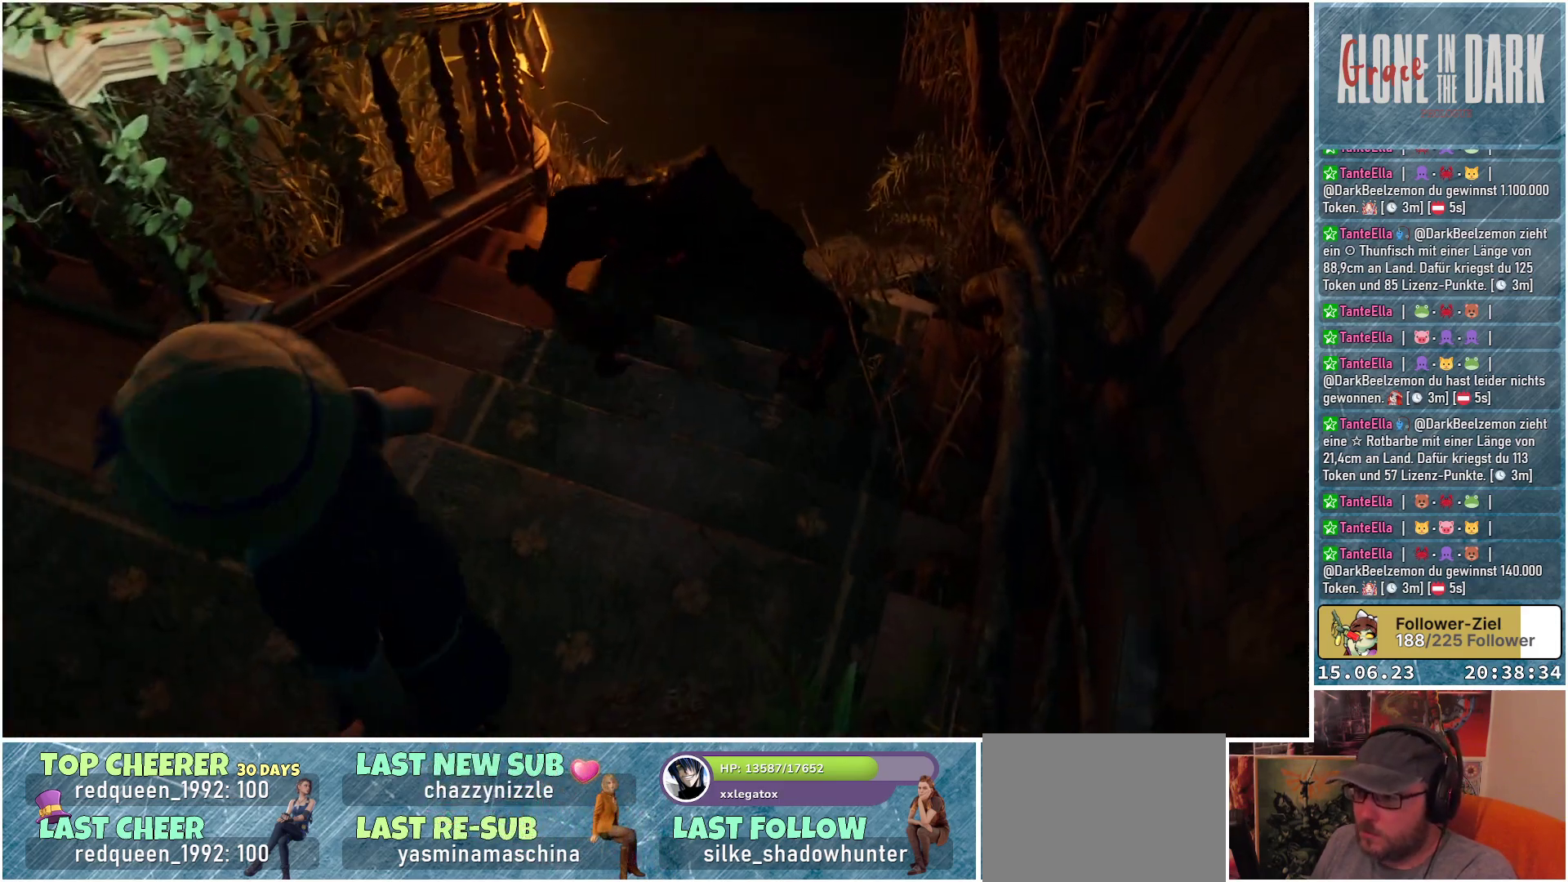
{"buttons": [], "left_stick": "left", "right_stick": "up-right", "events": [[133, "left_stick", "left"], [200, "right_stick", "up-right"]]}
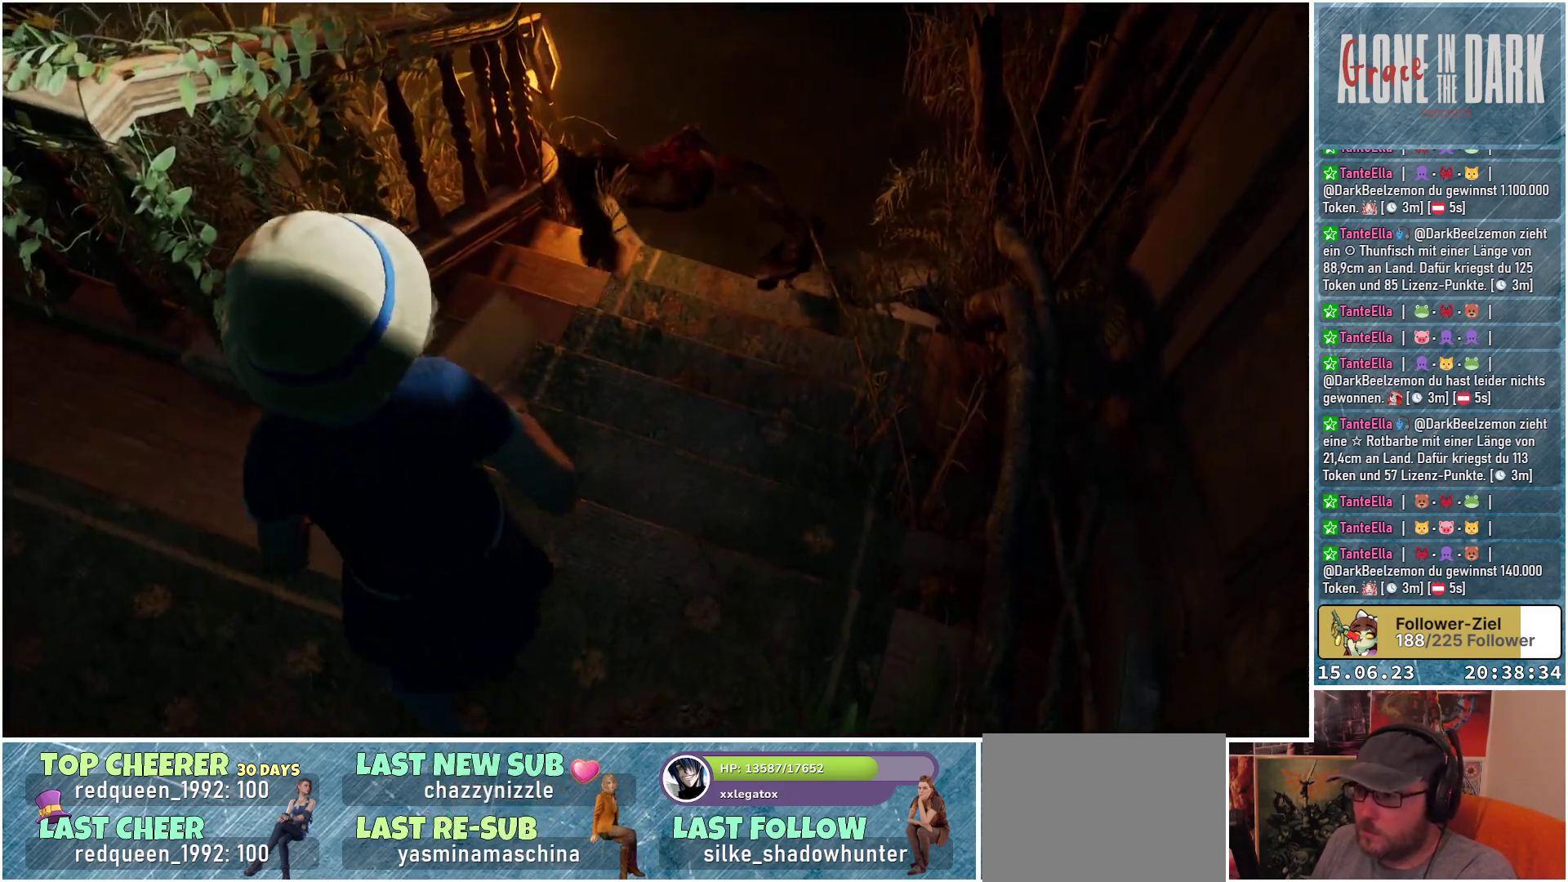
{"buttons": [], "left_stick": "center", "right_stick": "center", "events": [[67, "left_stick", "center"], [233, "right_stick", "center"]]}
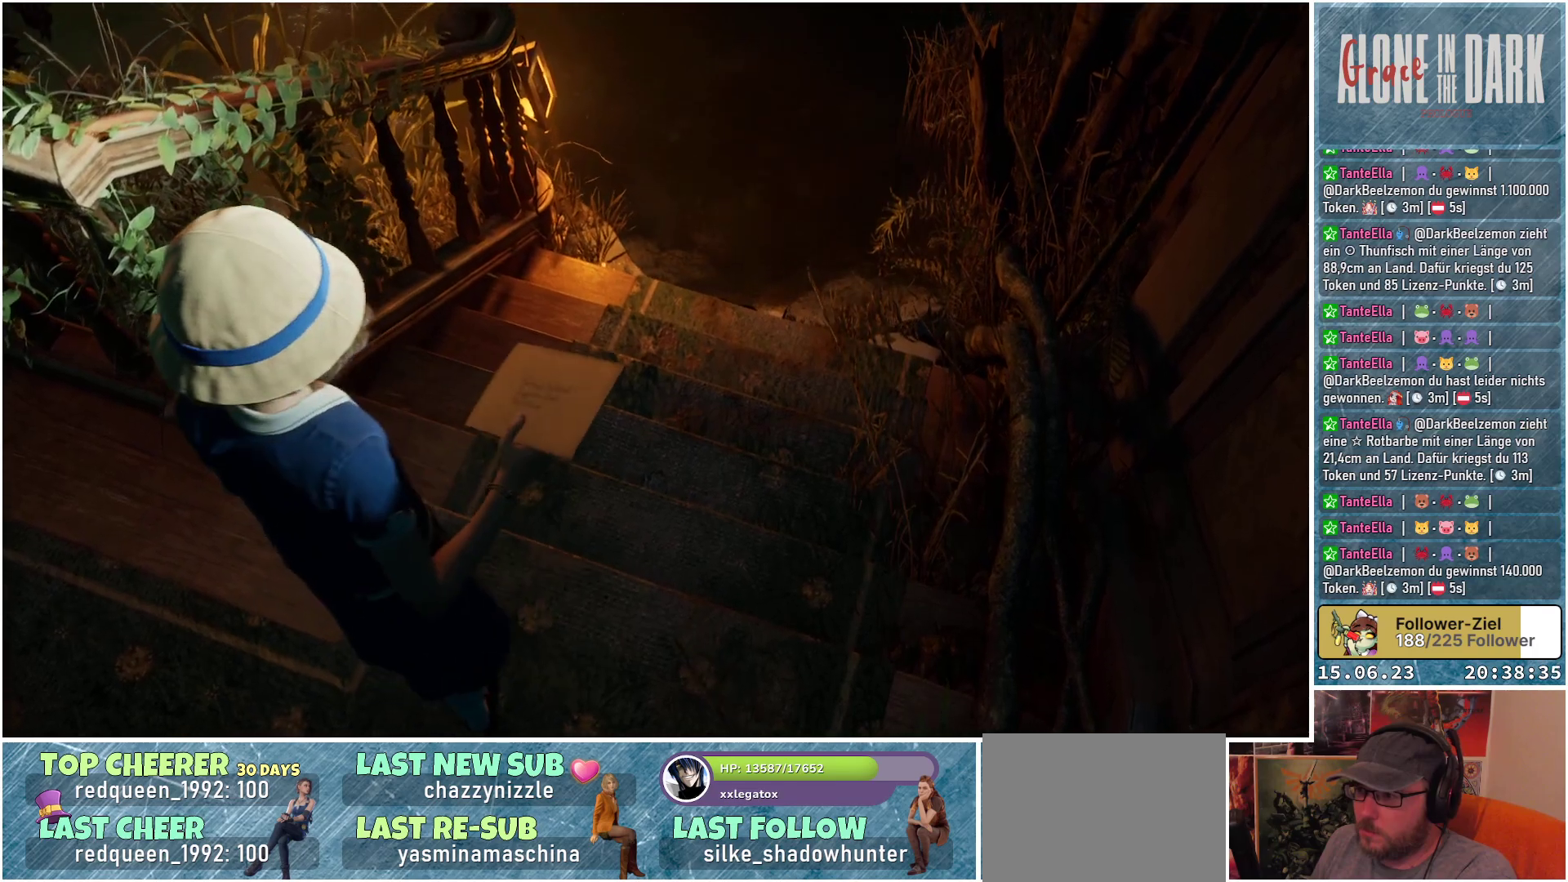
{"buttons": [], "left_stick": "center", "right_stick": "center", "events": []}
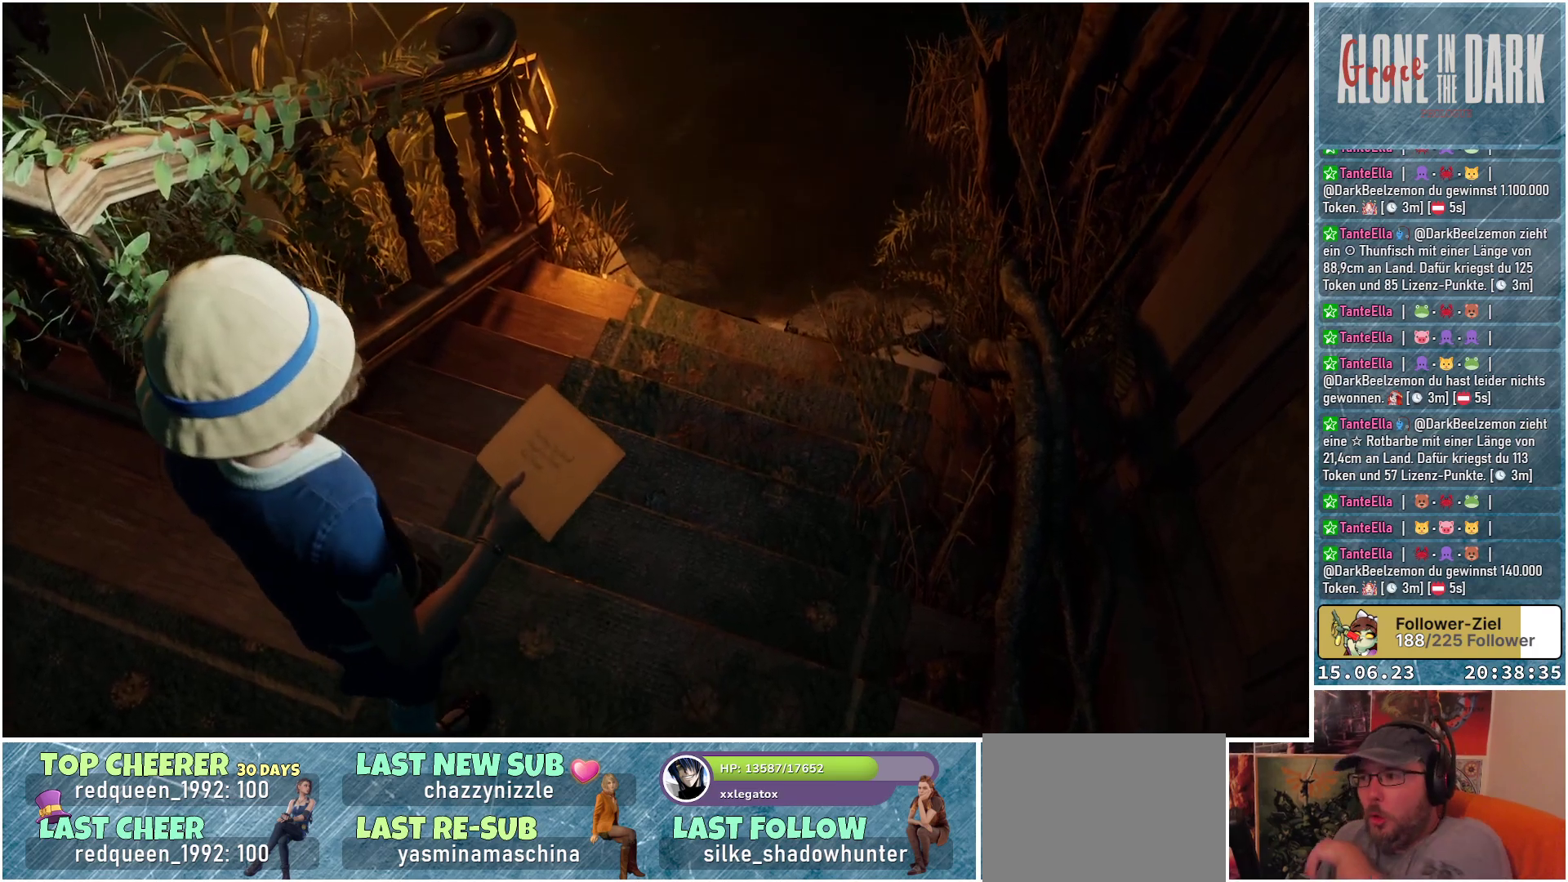
{"buttons": [], "left_stick": "center", "right_stick": "center", "events": []}
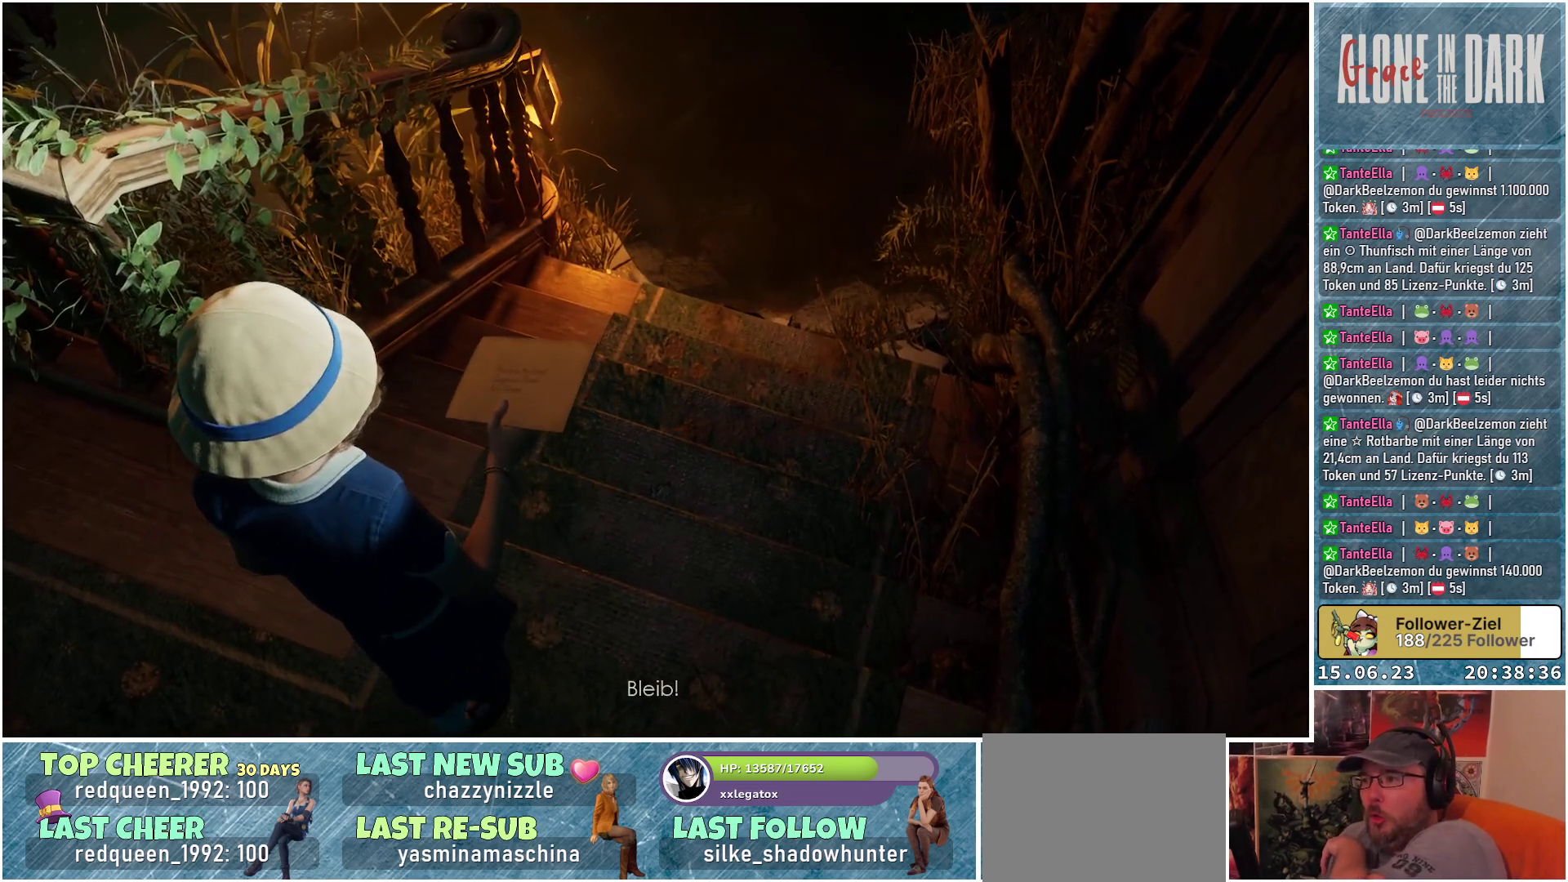
{"buttons": [], "left_stick": "center", "right_stick": "center", "events": []}
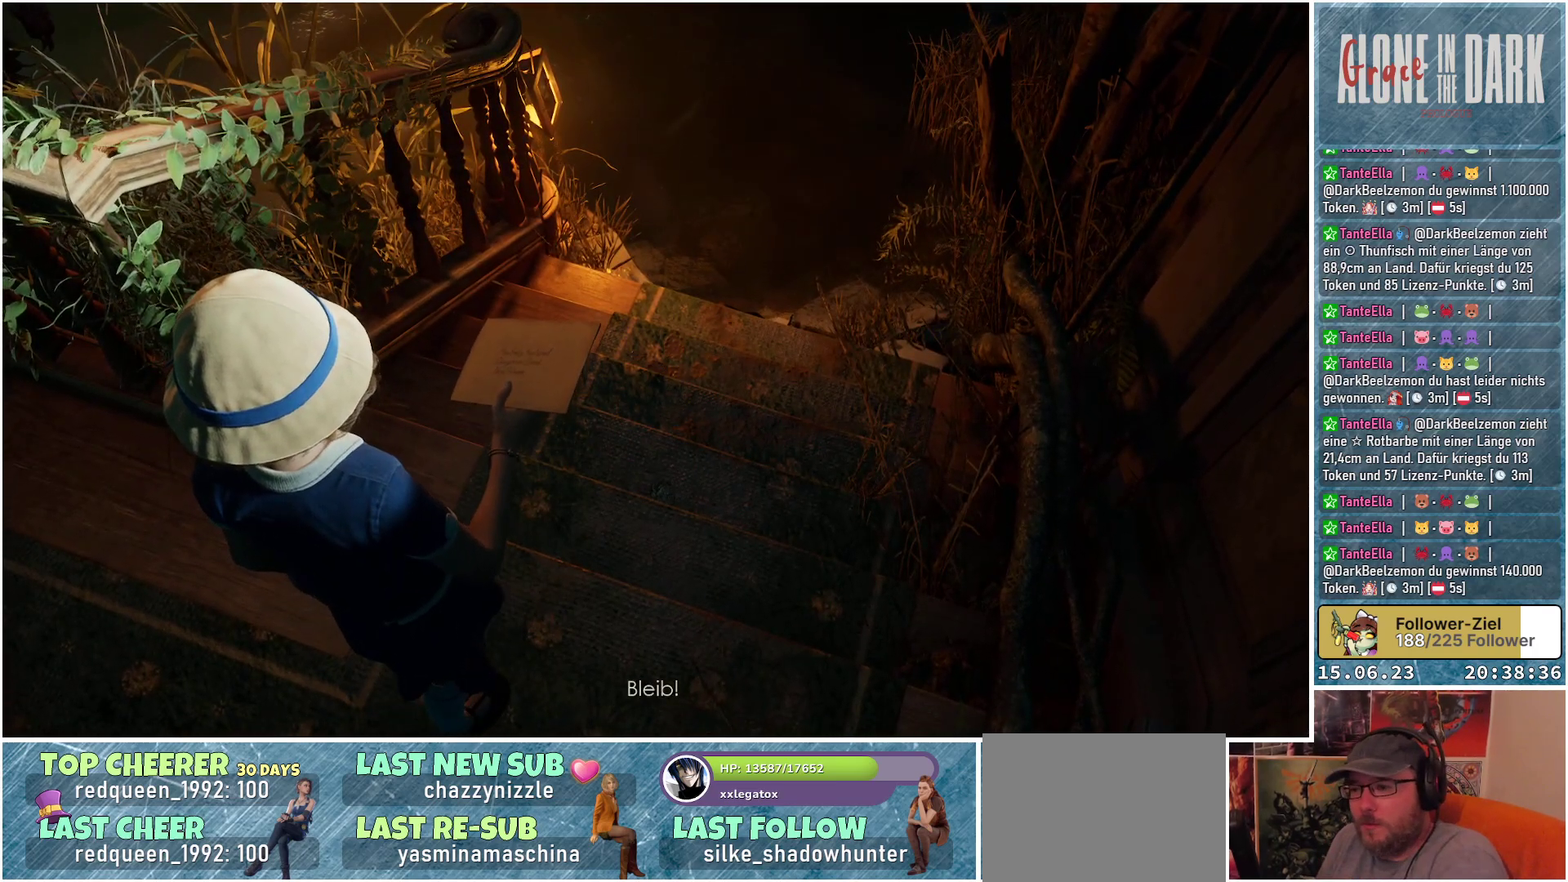
{"buttons": [], "left_stick": "center", "right_stick": "up-left", "events": [[283, "right_stick", "left"], [483, "right_stick", "up-left"]]}
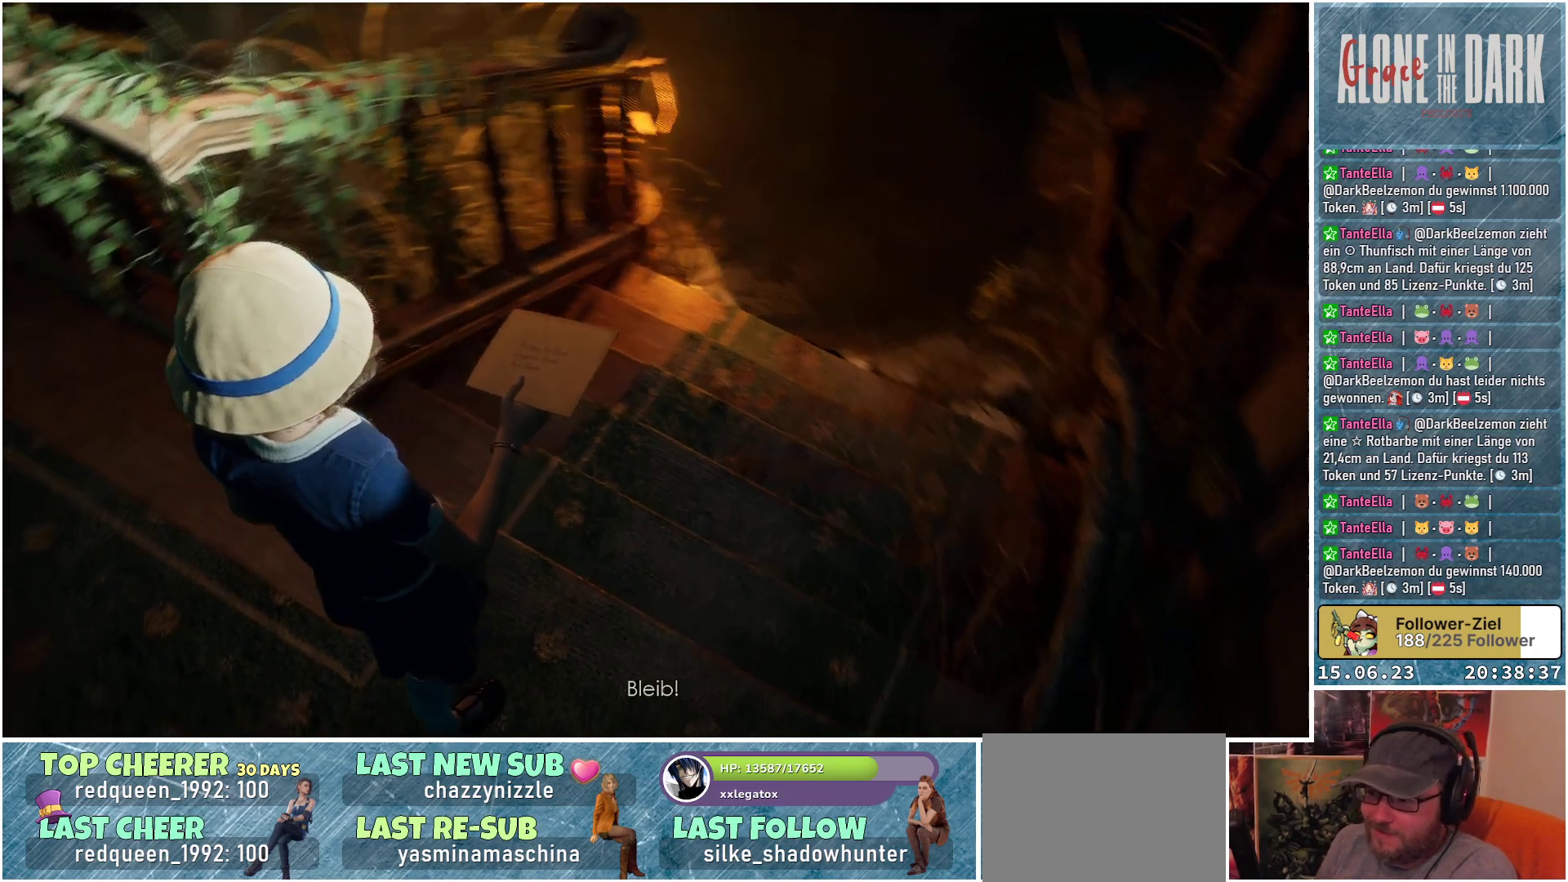
{"buttons": [], "left_stick": "center", "right_stick": "up-left", "events": []}
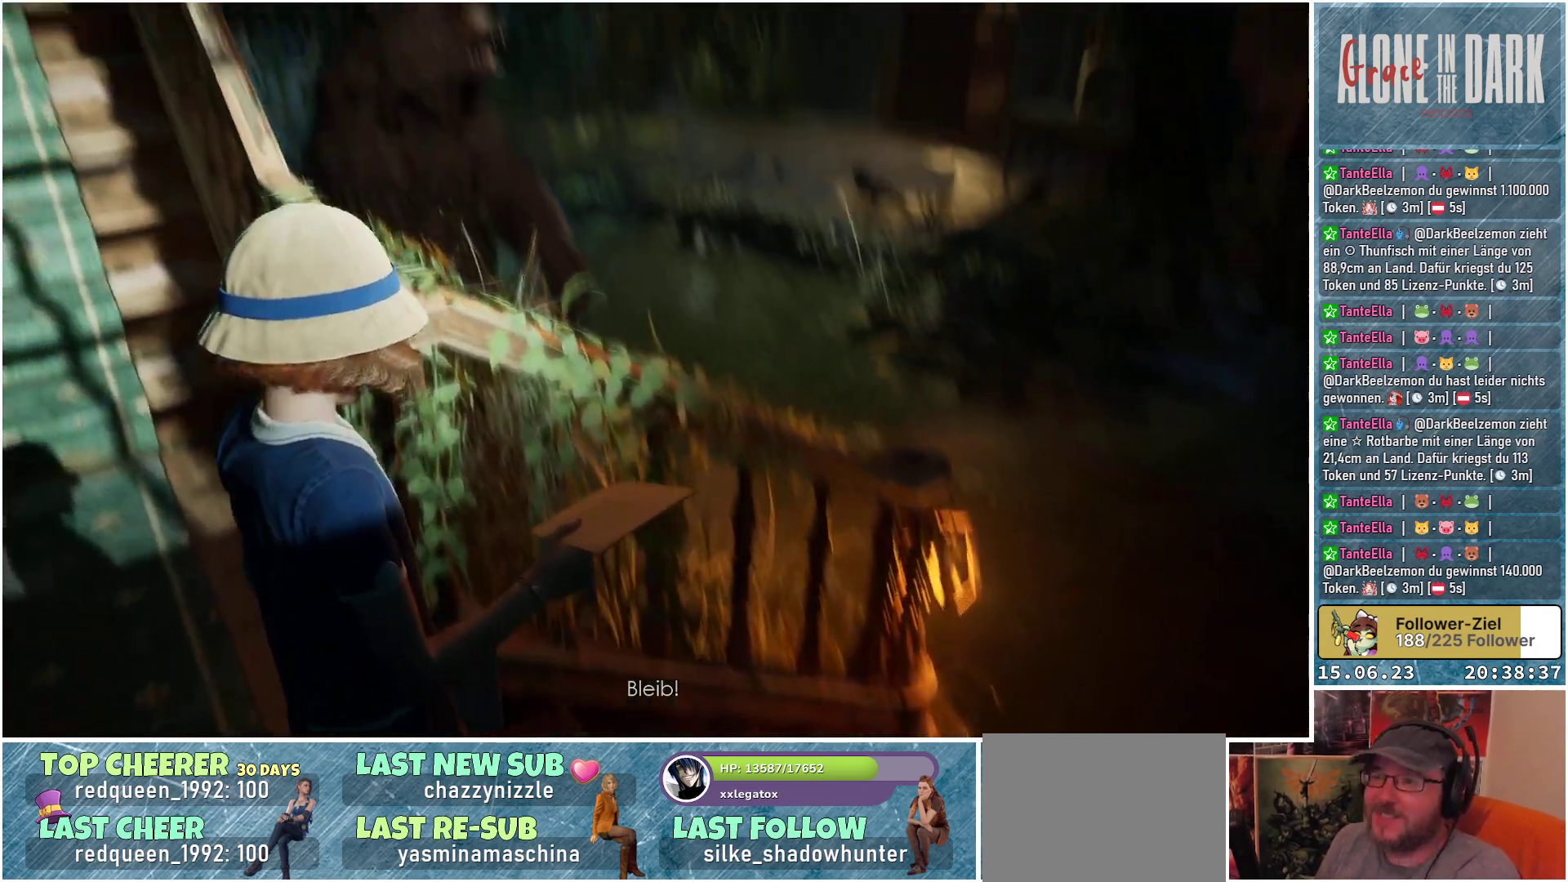
{"buttons": [], "left_stick": "center", "right_stick": "up-left", "events": [[117, "right_stick", "left"], [283, "right_stick", "up-left"]]}
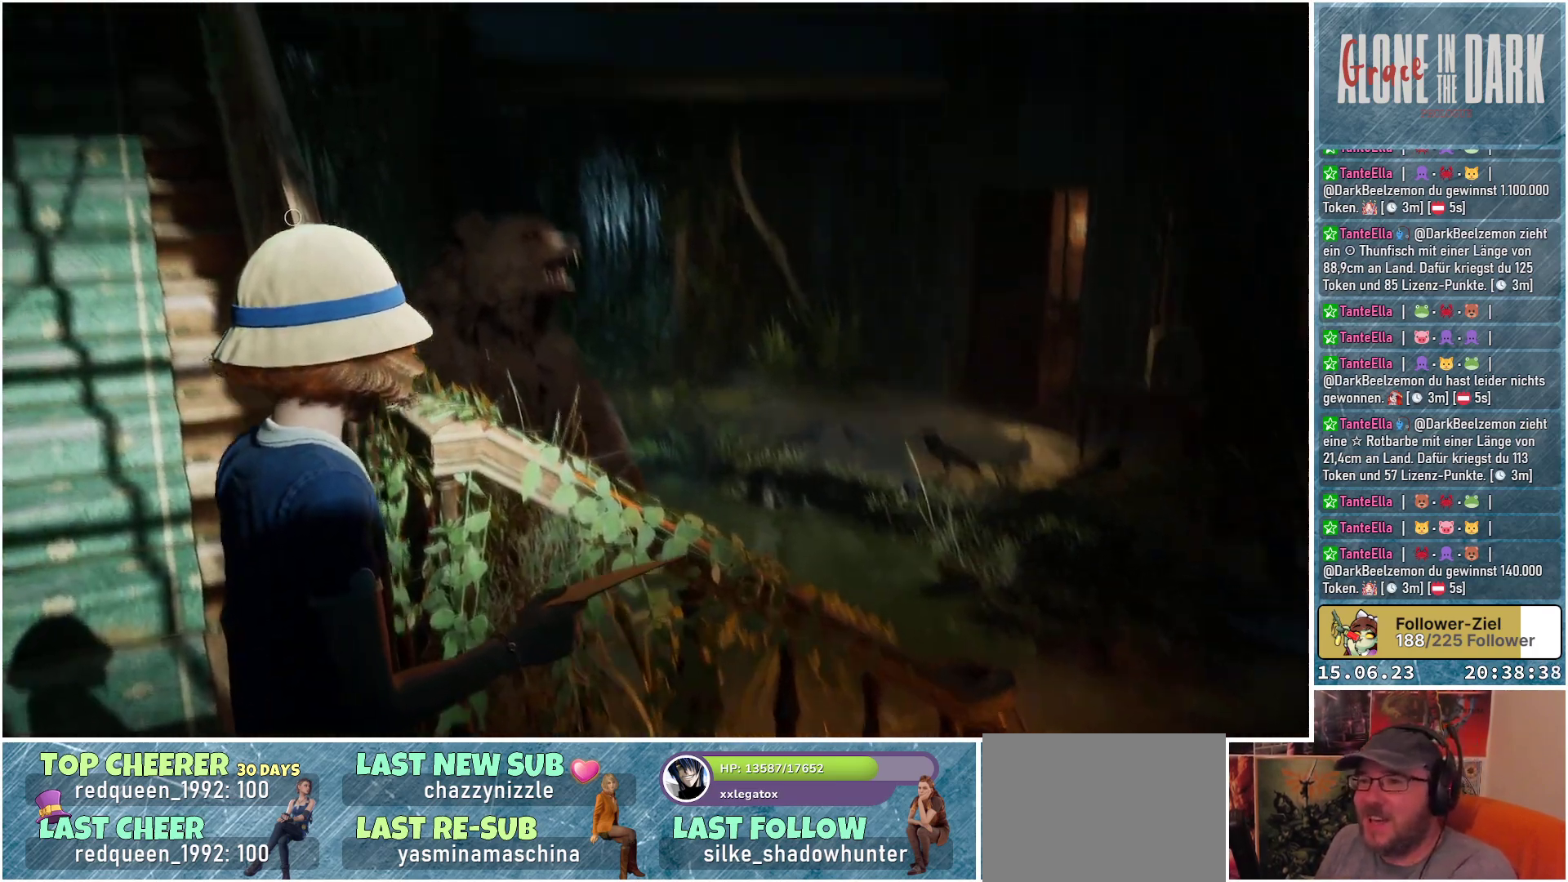
{"buttons": [], "left_stick": "center", "right_stick": "center", "events": [[117, "right_stick", "center"]]}
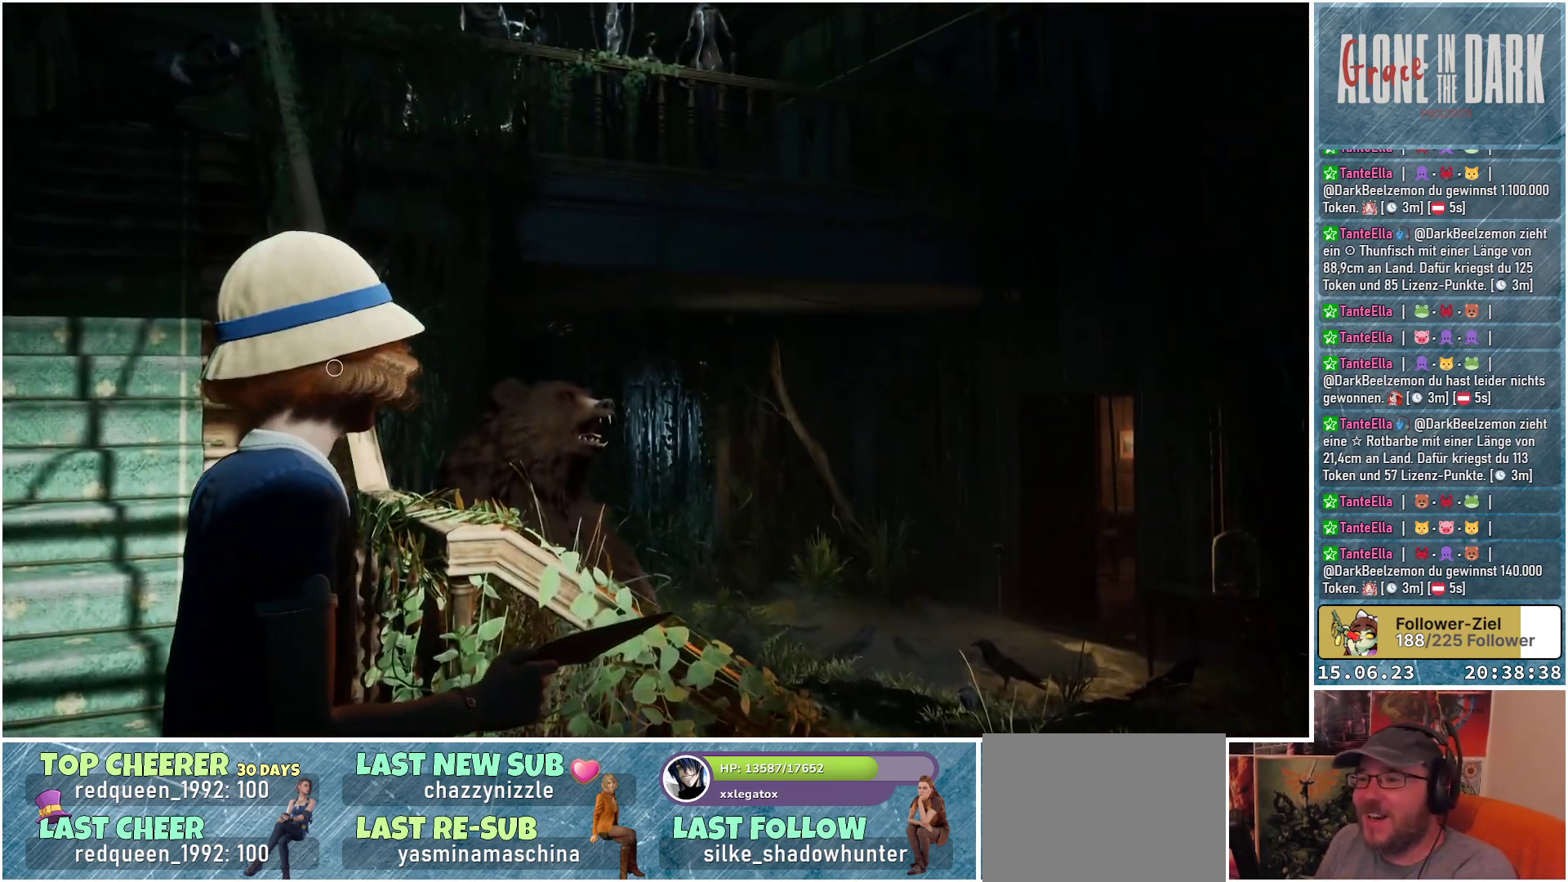
{"buttons": [], "left_stick": "center", "right_stick": "center", "events": []}
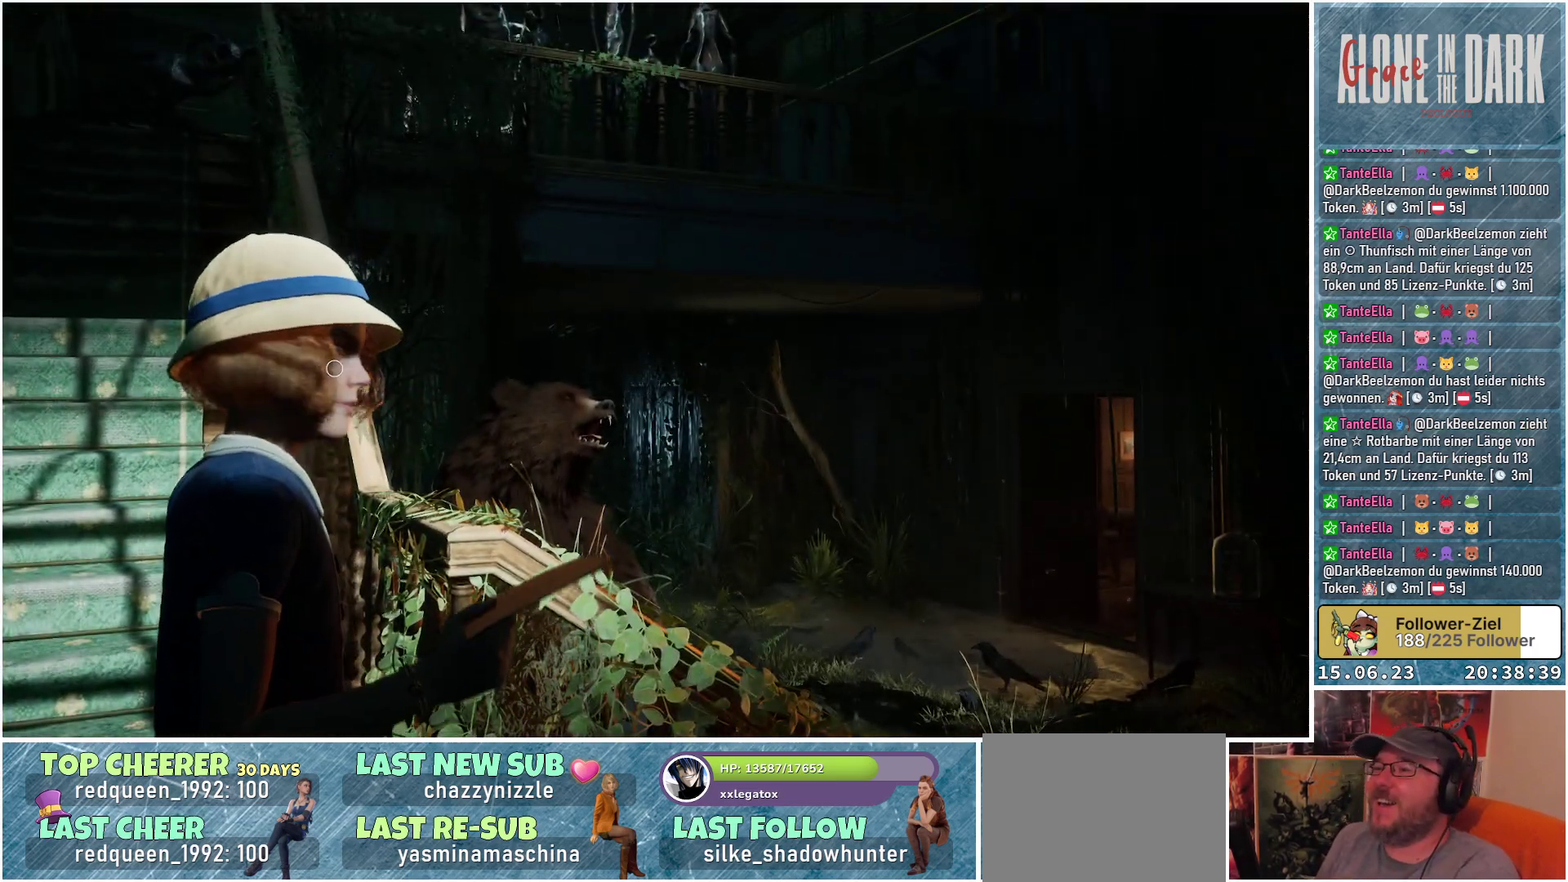
{"buttons": [], "left_stick": "center", "right_stick": "center", "events": []}
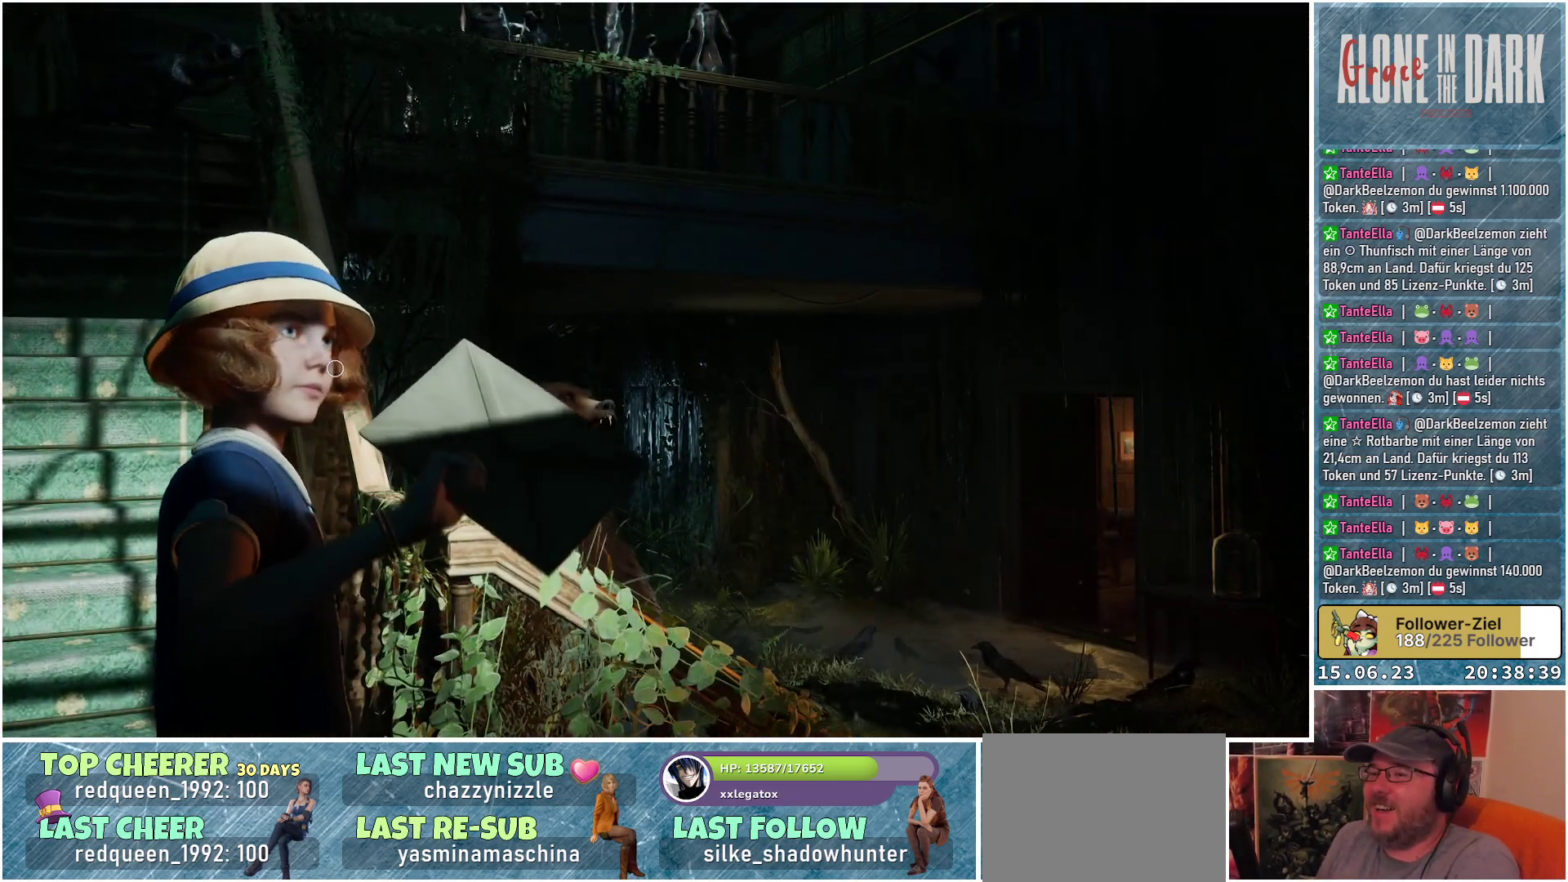
{"buttons": [], "left_stick": "center", "right_stick": "center", "events": []}
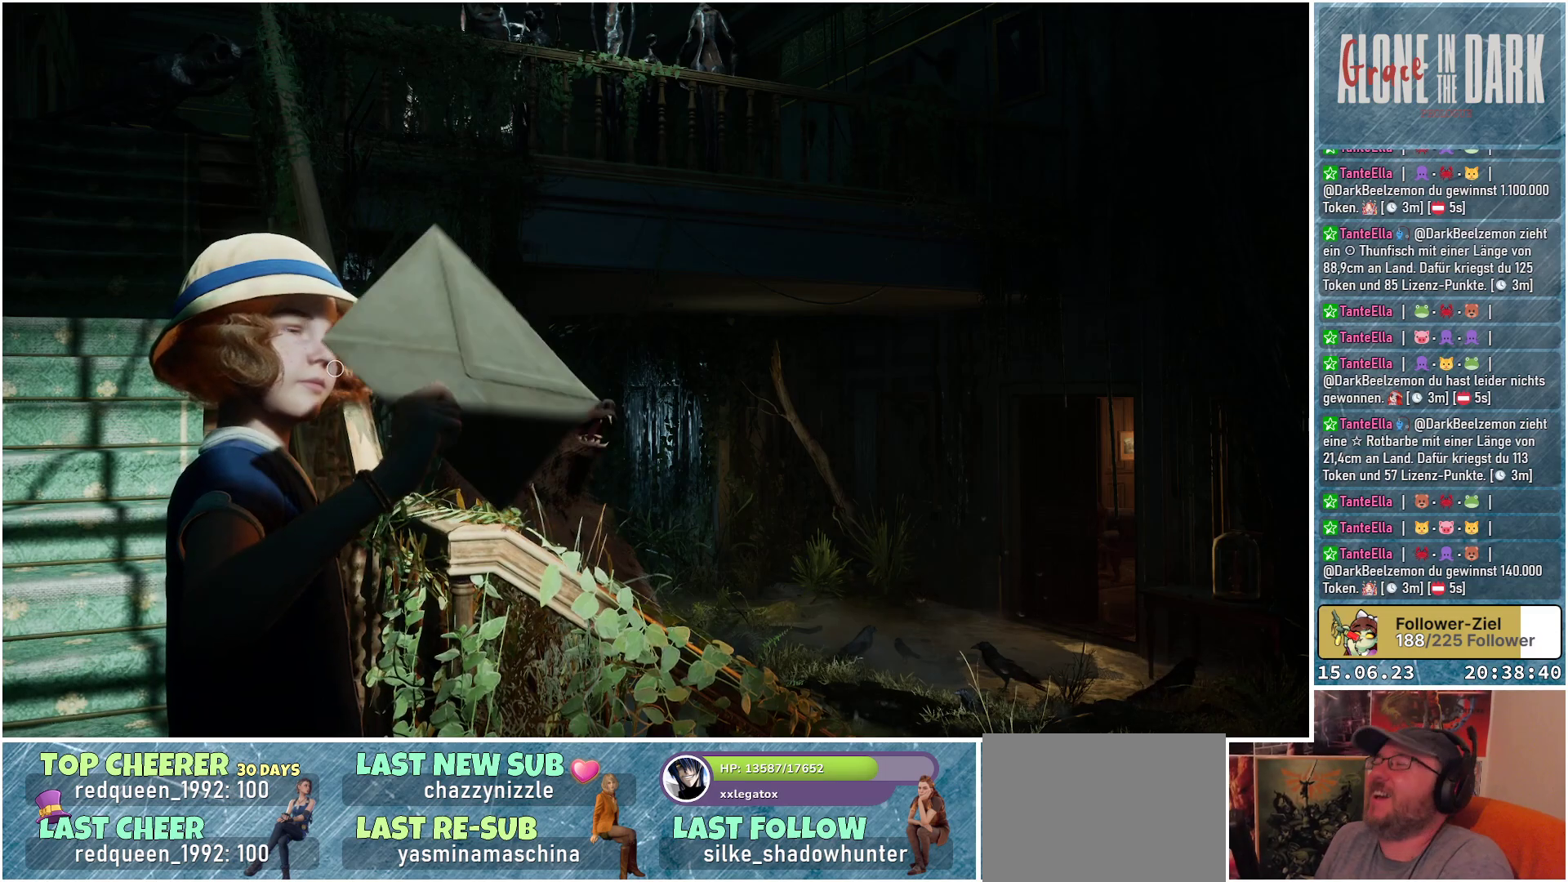
{"buttons": [], "left_stick": "center", "right_stick": "center", "events": []}
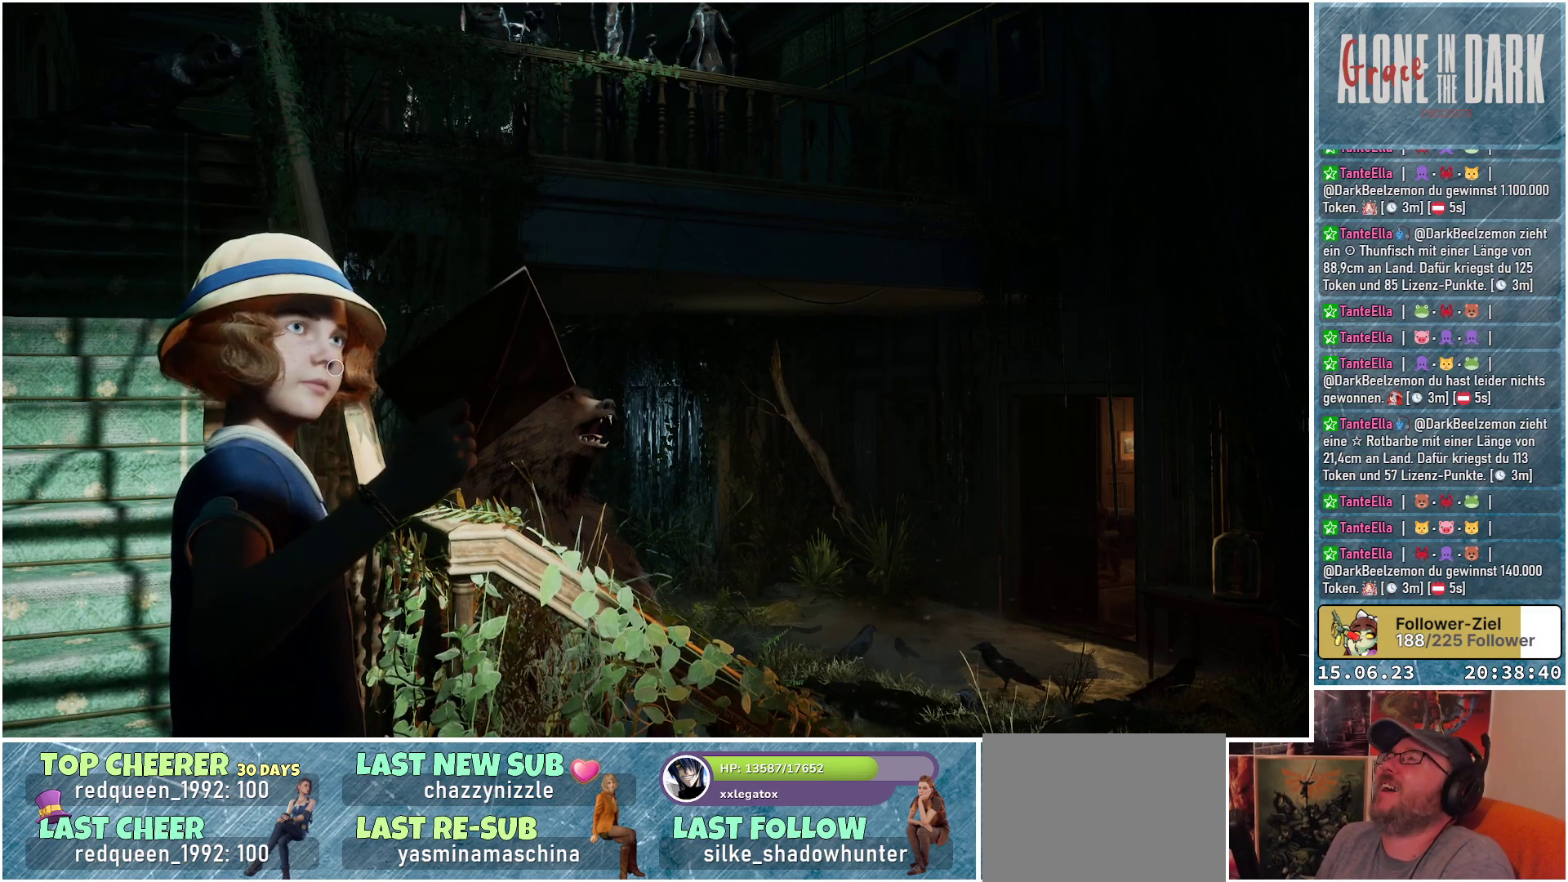
{"buttons": [], "left_stick": "center", "right_stick": "down-left", "events": [[283, "right_stick", "down-left"]]}
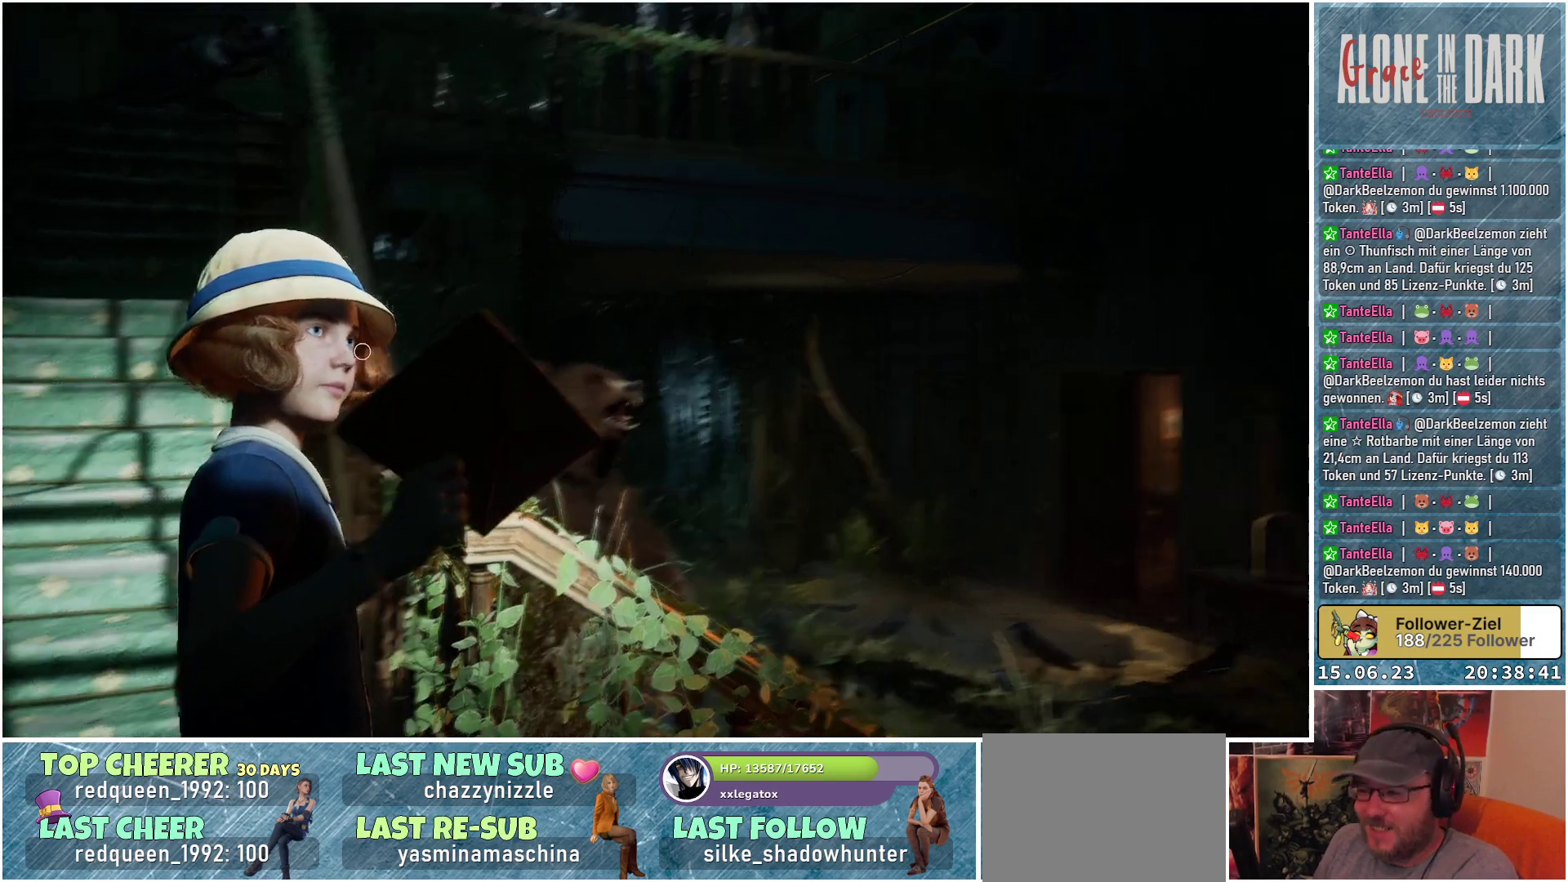
{"buttons": [], "left_stick": "up-left", "right_stick": "right", "events": [[150, "right_stick", "center"], [350, "left_stick", "left"], [433, "left_stick", "up-left"], [450, "right_stick", "right"]]}
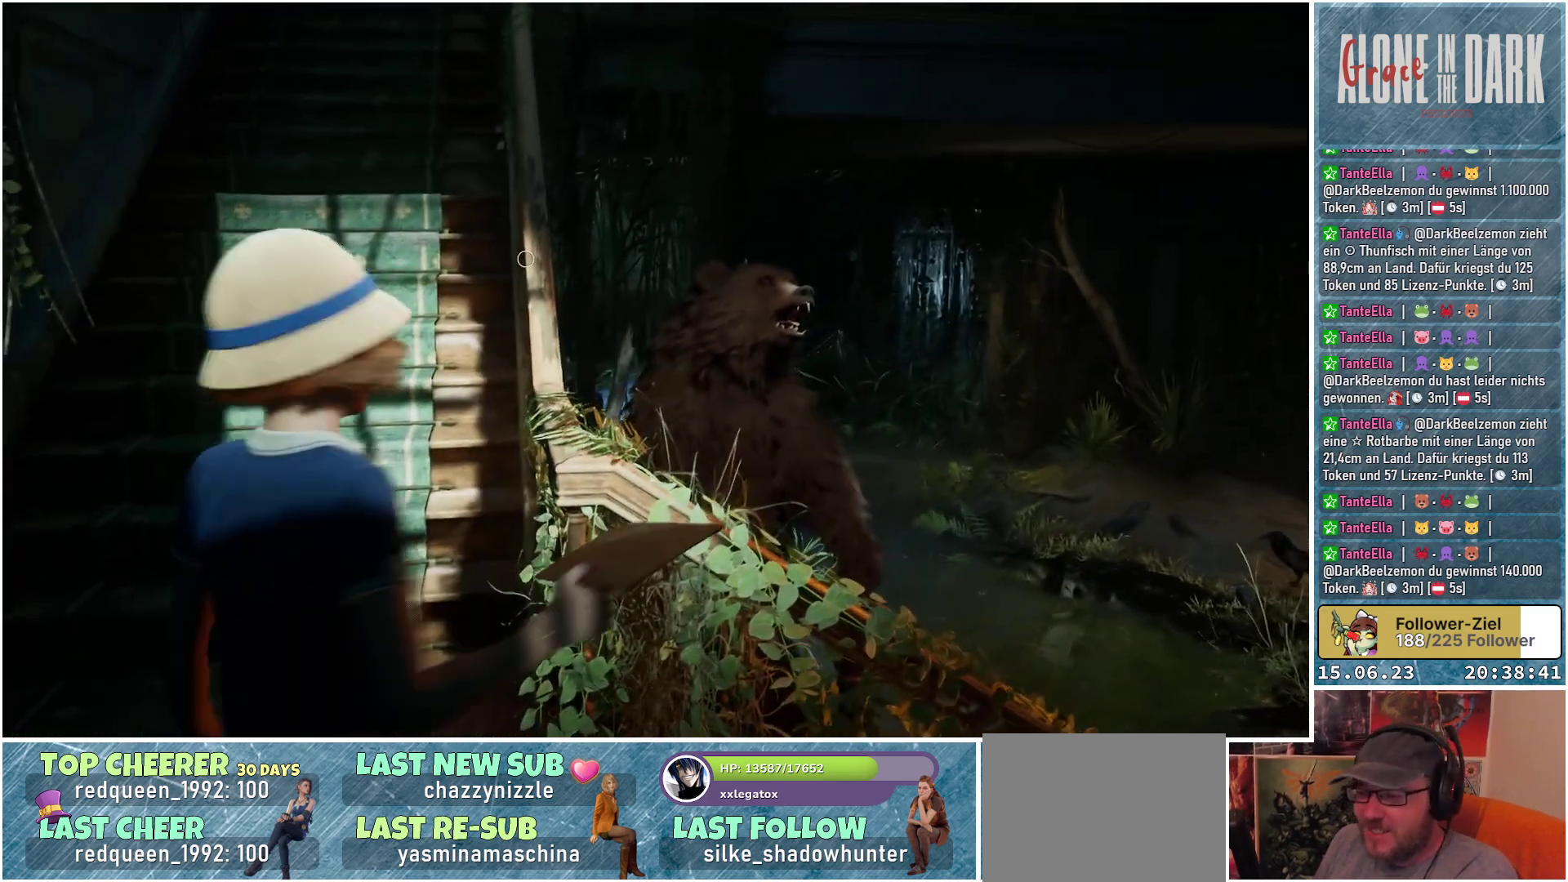
{"buttons": [], "left_stick": "up-left", "right_stick": "right", "events": []}
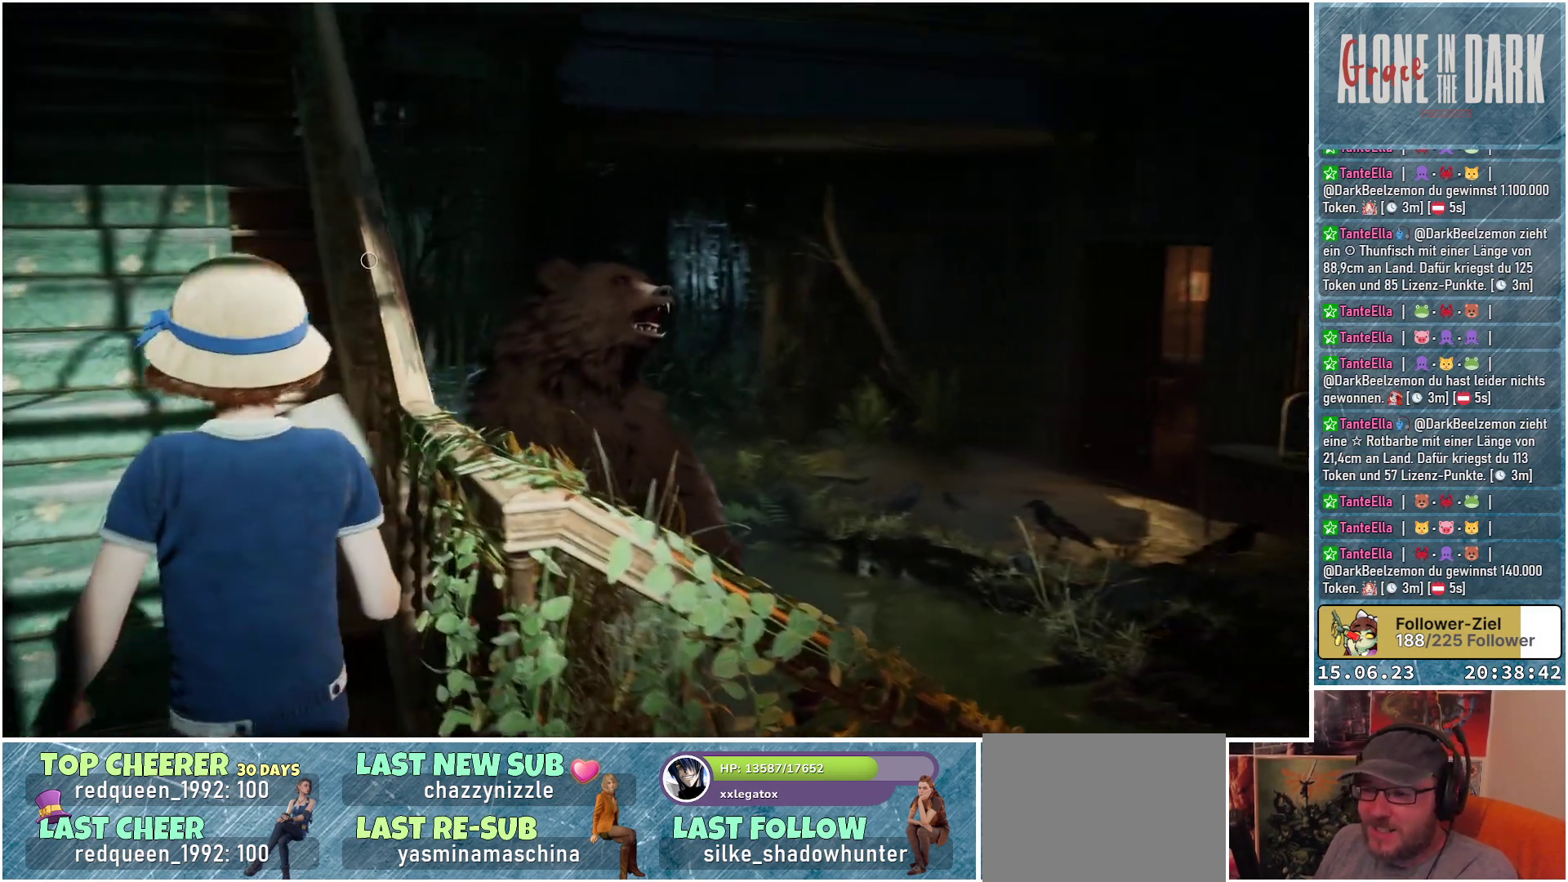
{"buttons": [], "left_stick": "up-left", "right_stick": "down-right", "events": [[100, "right_stick", "down-right"]]}
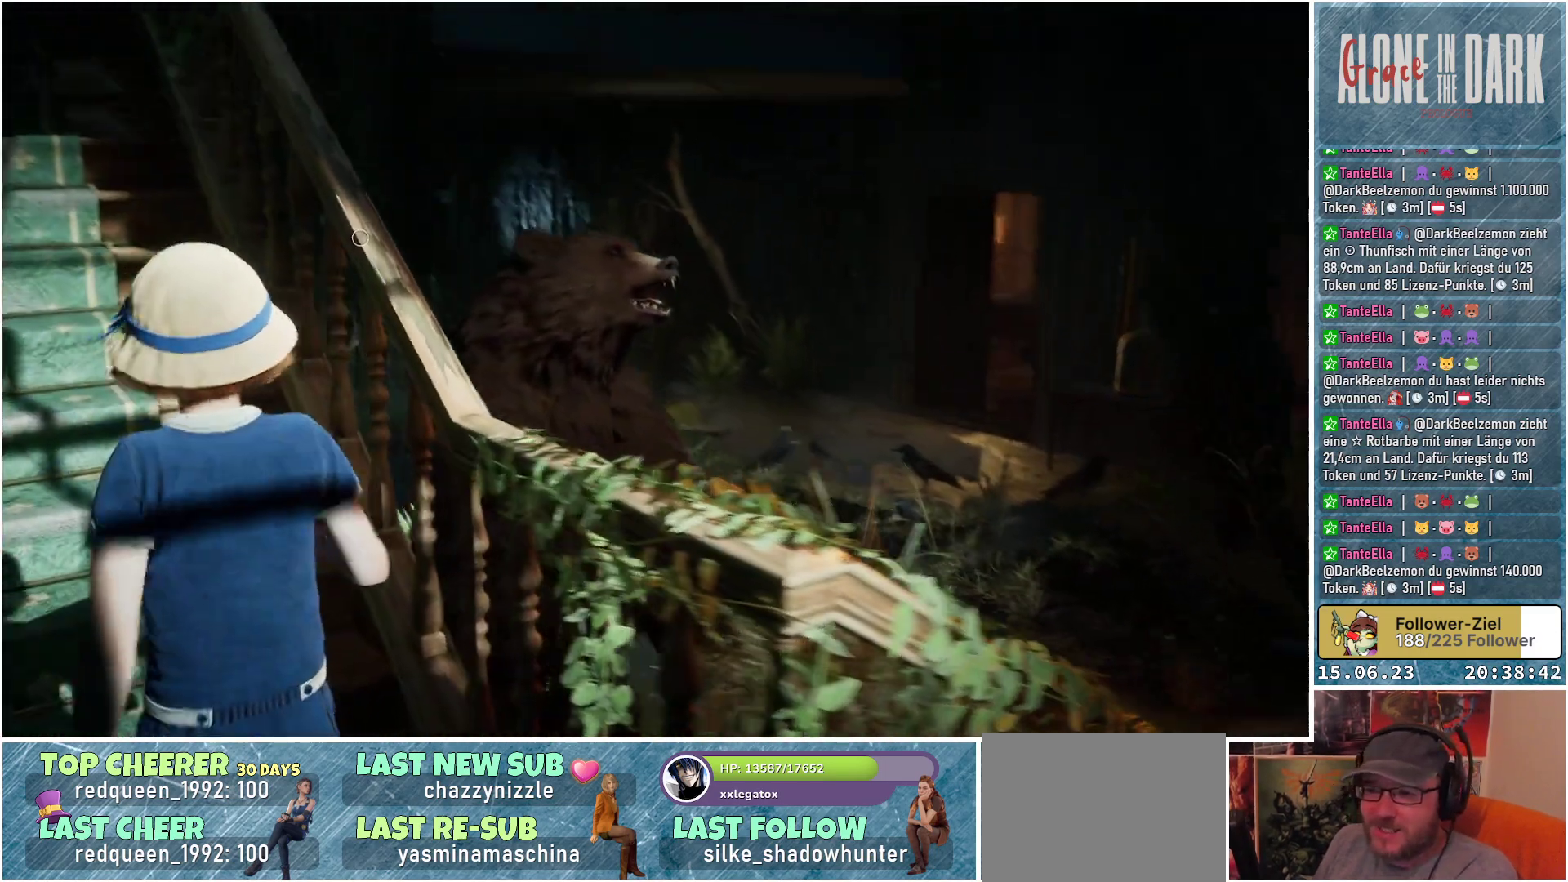
{"buttons": [], "left_stick": "up", "right_stick": "down-right", "events": [[483, "left_stick", "up"]]}
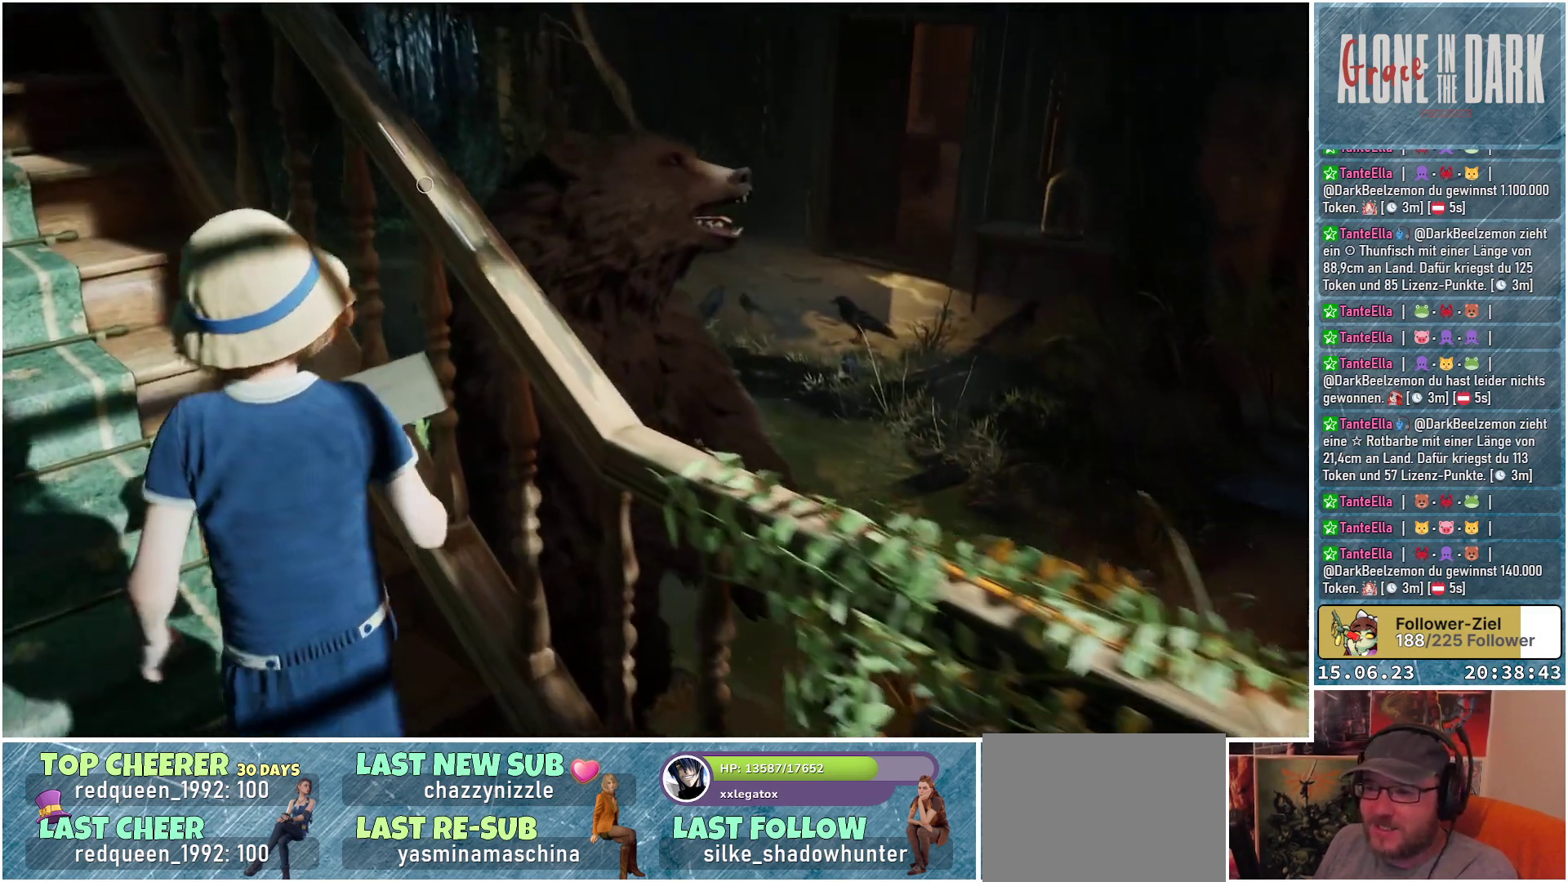
{"buttons": [], "left_stick": "center", "right_stick": "center", "events": [[167, "left_stick", "center"], [350, "right_stick", "center"]]}
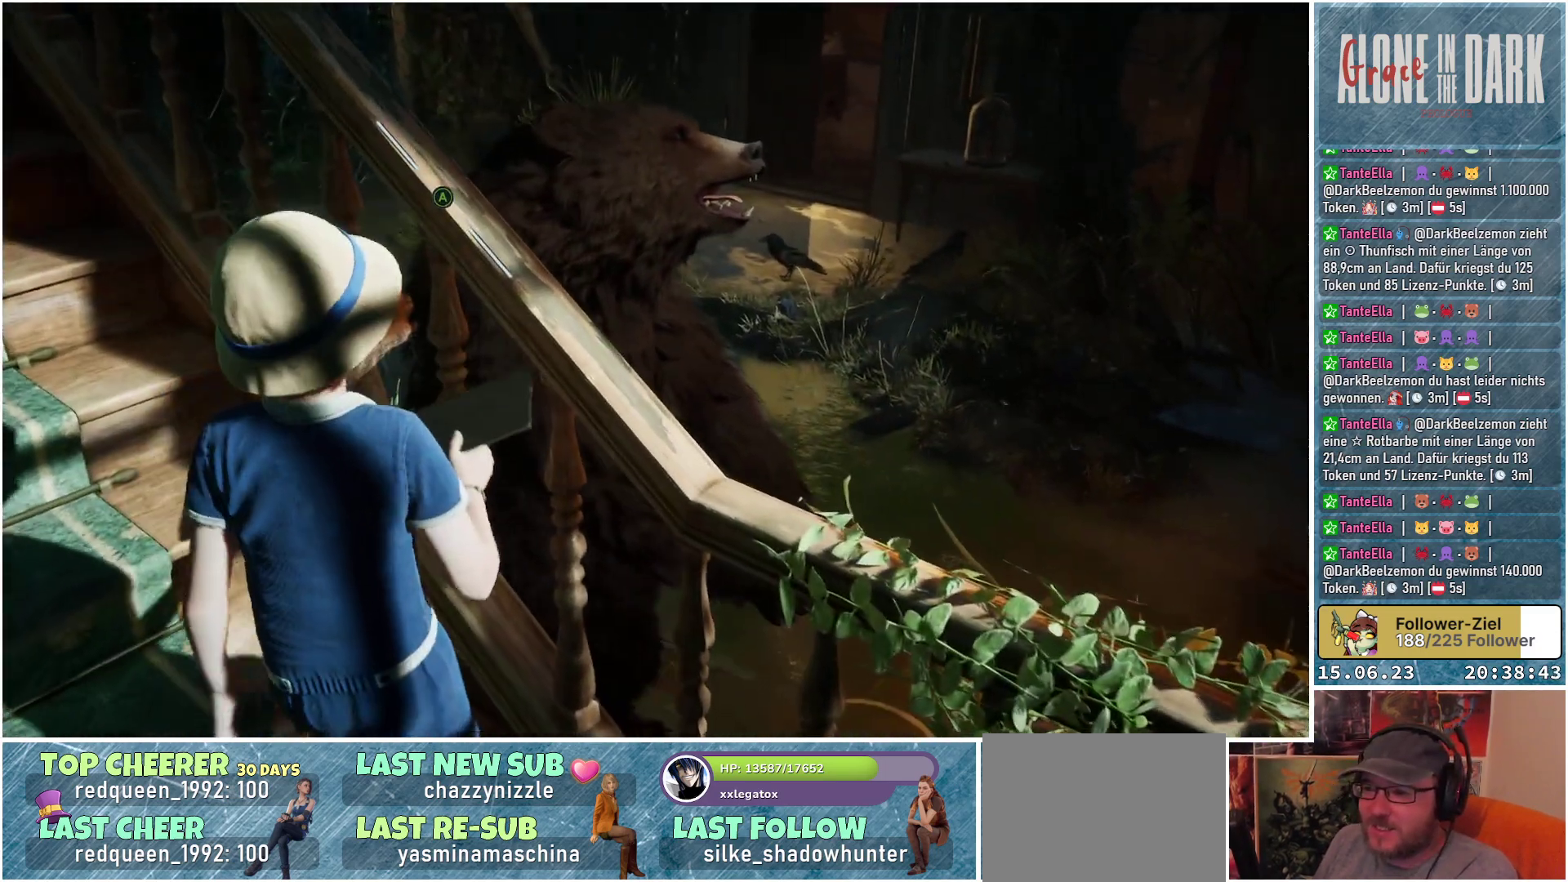
{"buttons": [], "left_stick": "center", "right_stick": "center", "events": [[217, "A", "down"], [317, "A", "up"]]}